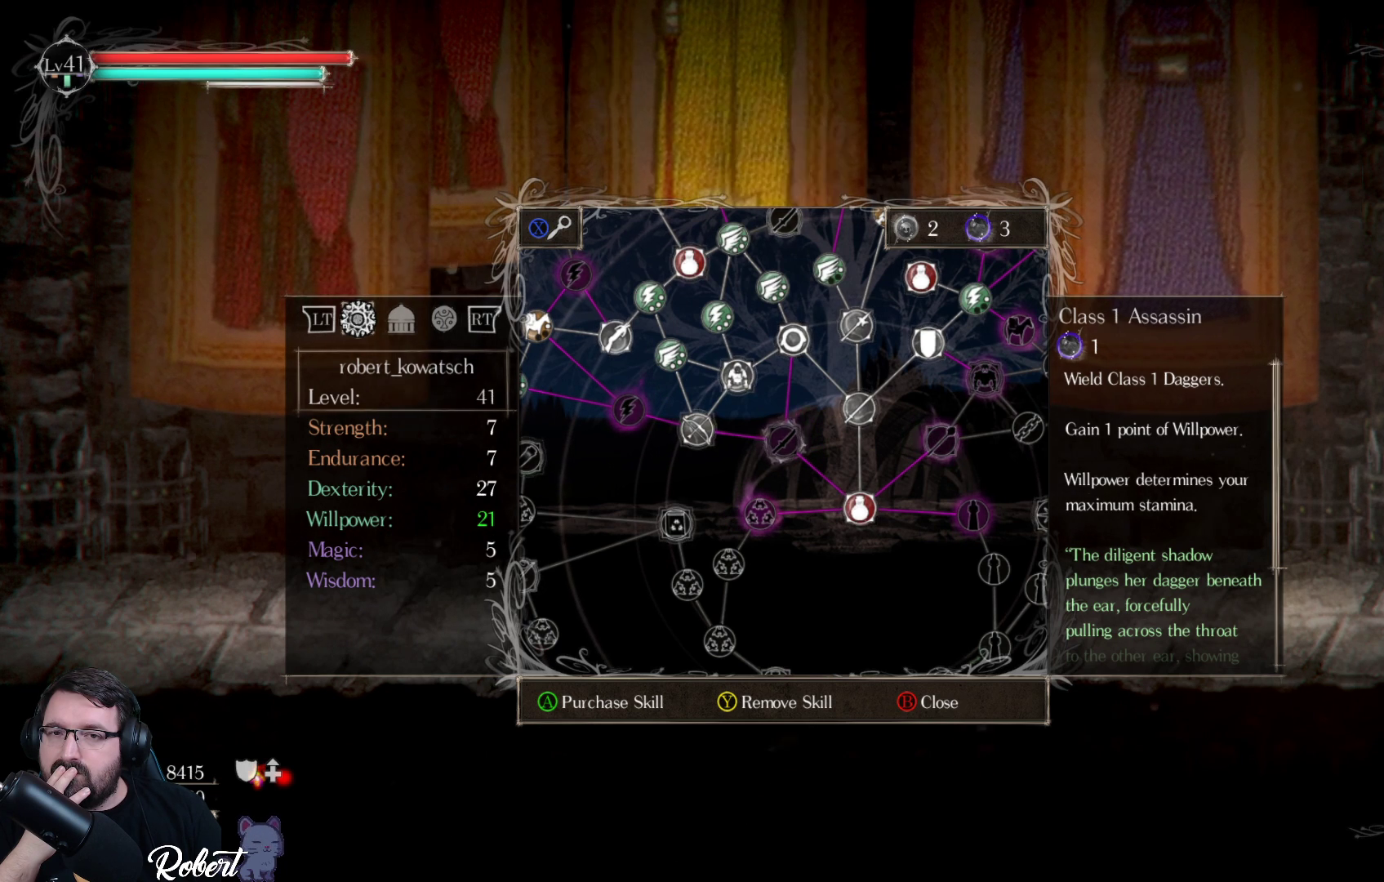
Gameplay with a controller (Xbox layout); each line is a JSON object with the inputs held at the frame after it. "events" lists button and stick changes between this image and that frame as [ms after this image, input, new state], when the widget could be followed in between.
{"buttons": [], "left_stick": "center", "right_stick": "center", "events": [[67, "DPAD_LEFT", "down"], [267, "DPAD_LEFT", "up"]]}
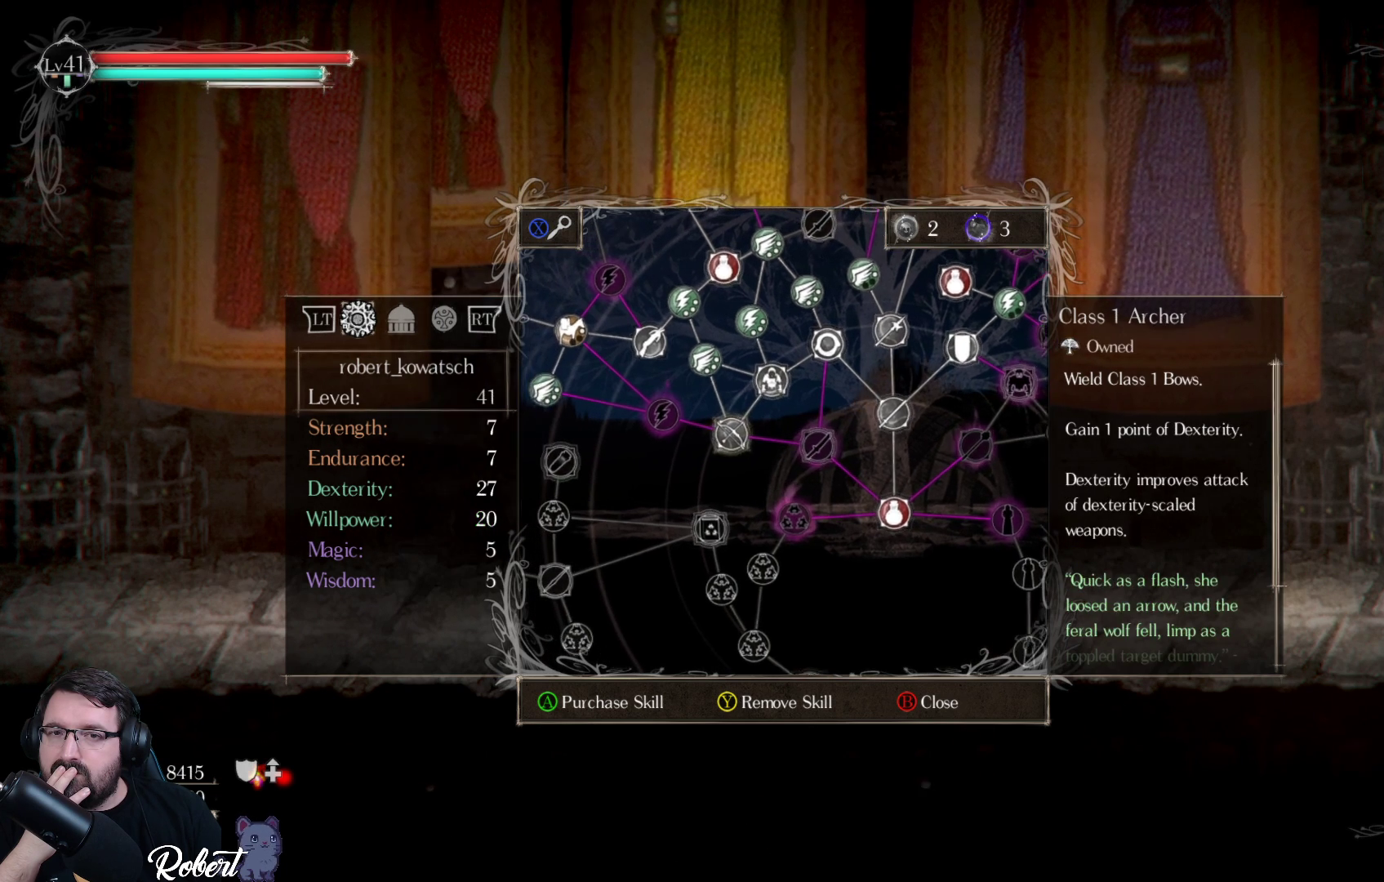
{"buttons": [], "left_stick": "center", "right_stick": "center", "events": [[200, "DPAD_LEFT", "down"], [333, "DPAD_LEFT", "up"]]}
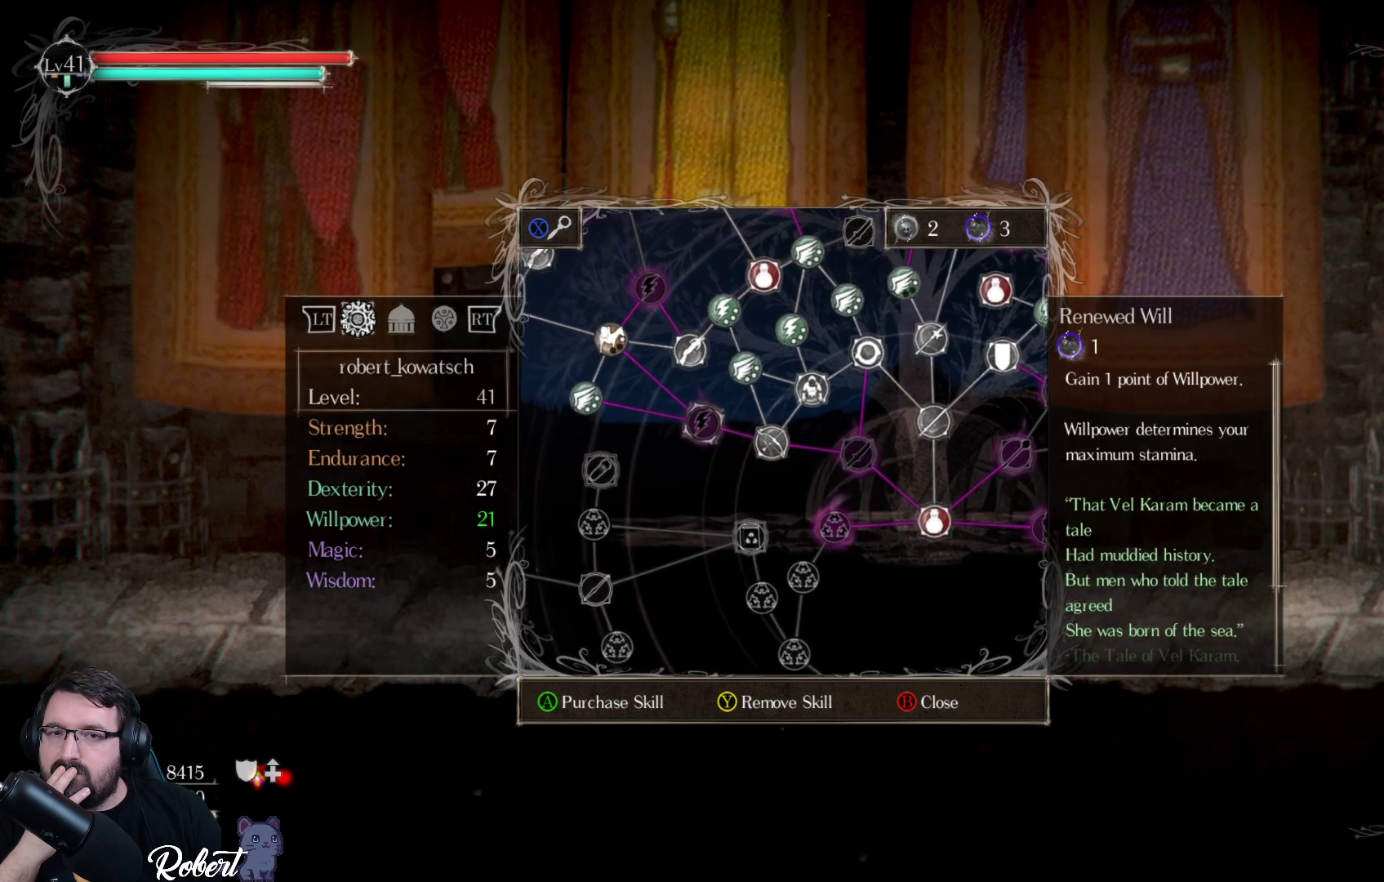
{"buttons": [], "left_stick": "center", "right_stick": "center", "events": []}
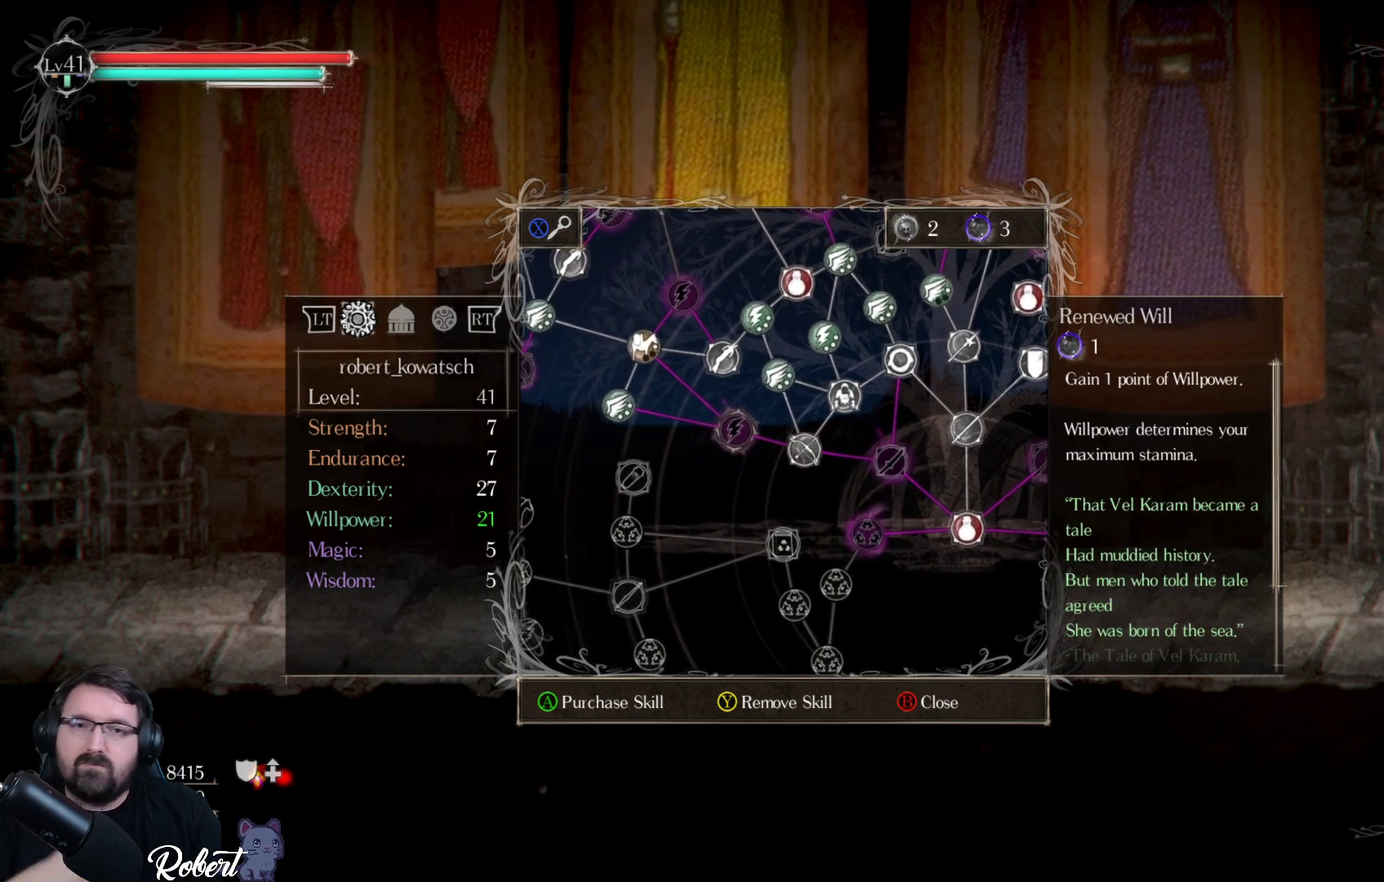
{"buttons": [], "left_stick": "center", "right_stick": "center", "events": []}
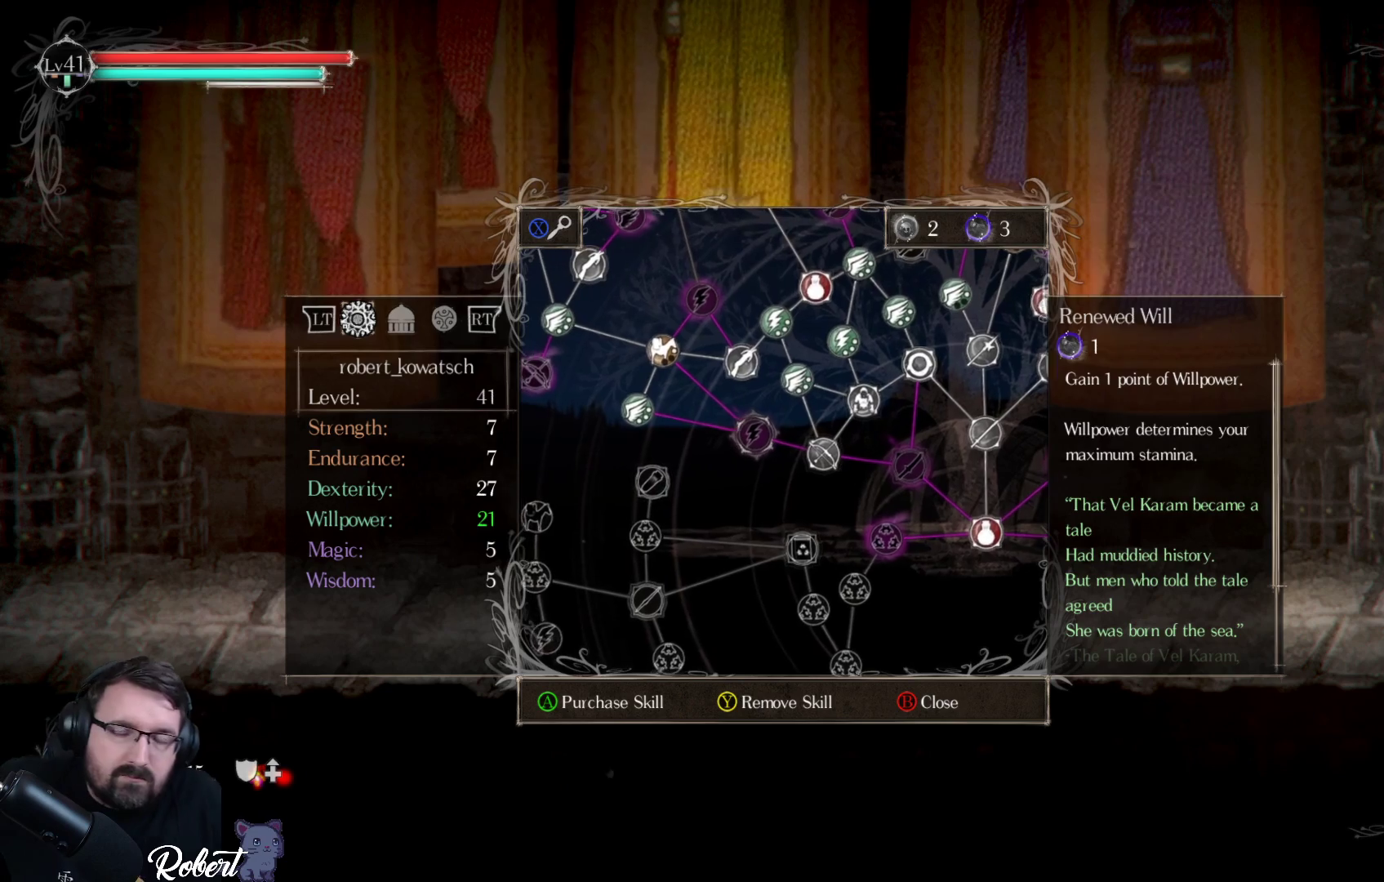
{"buttons": [], "left_stick": "center", "right_stick": "center", "events": []}
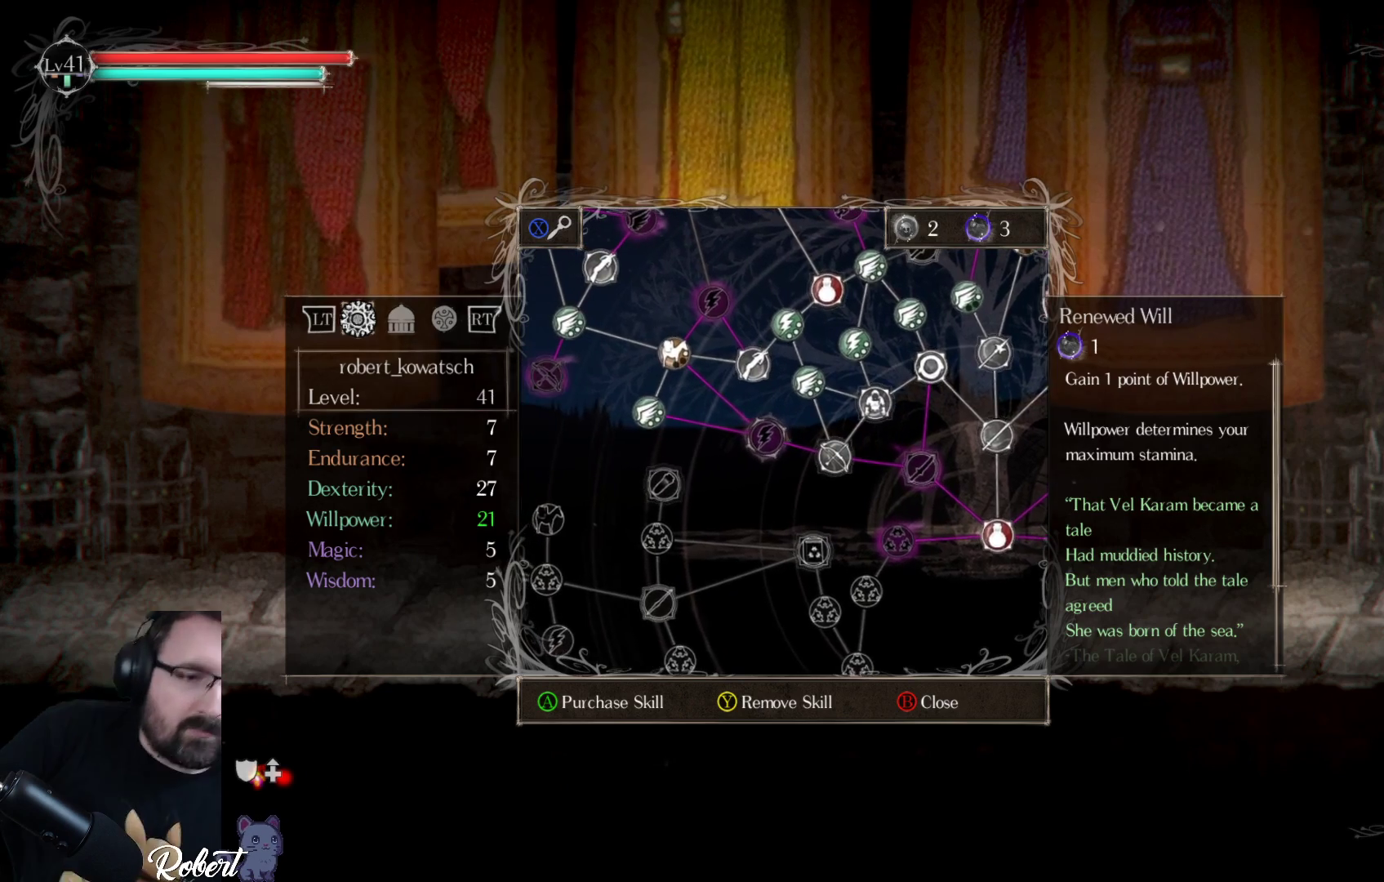
{"buttons": [], "left_stick": "center", "right_stick": "center", "events": []}
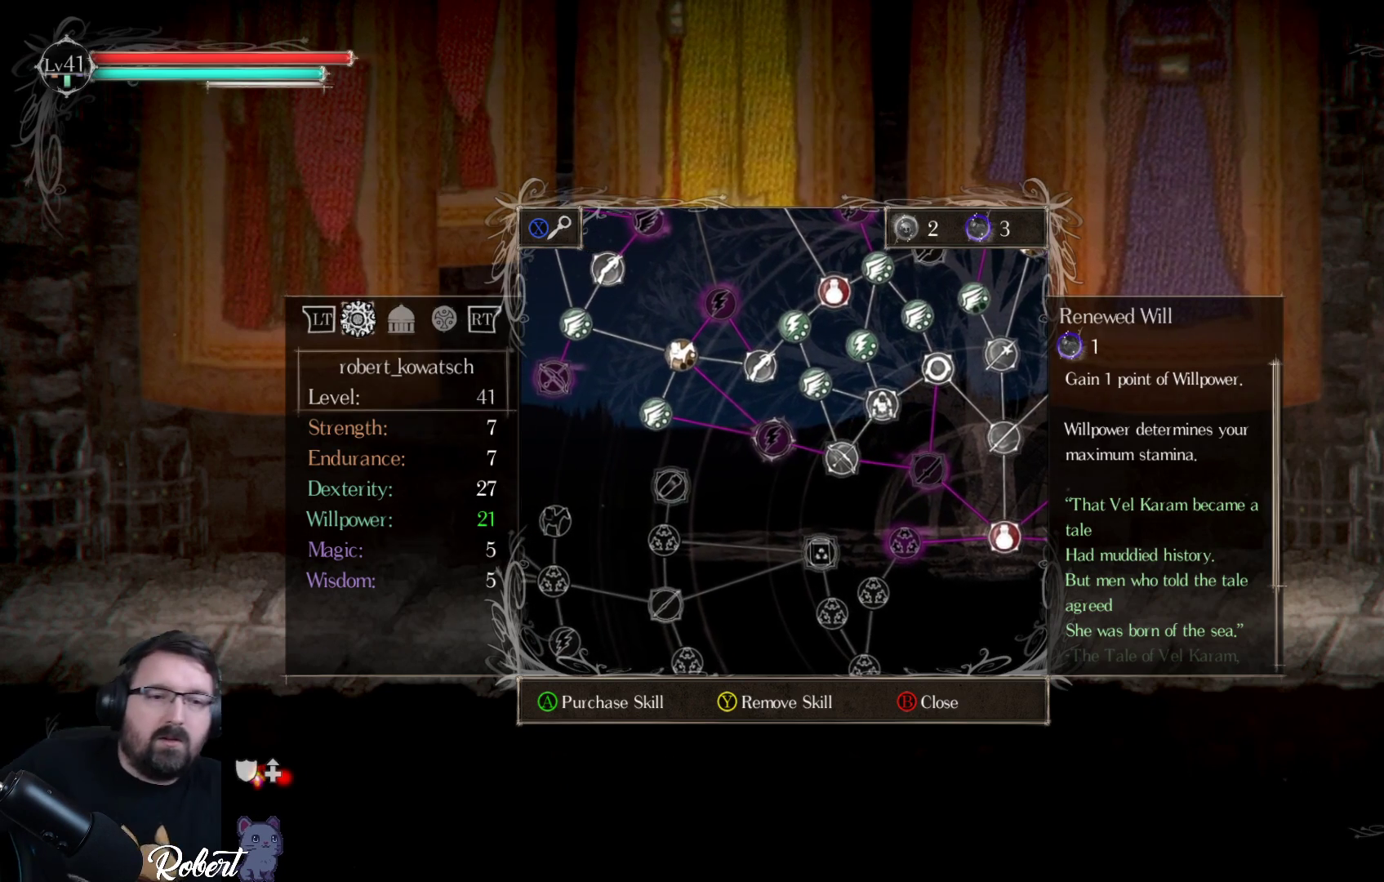
{"buttons": [], "left_stick": "center", "right_stick": "center", "events": []}
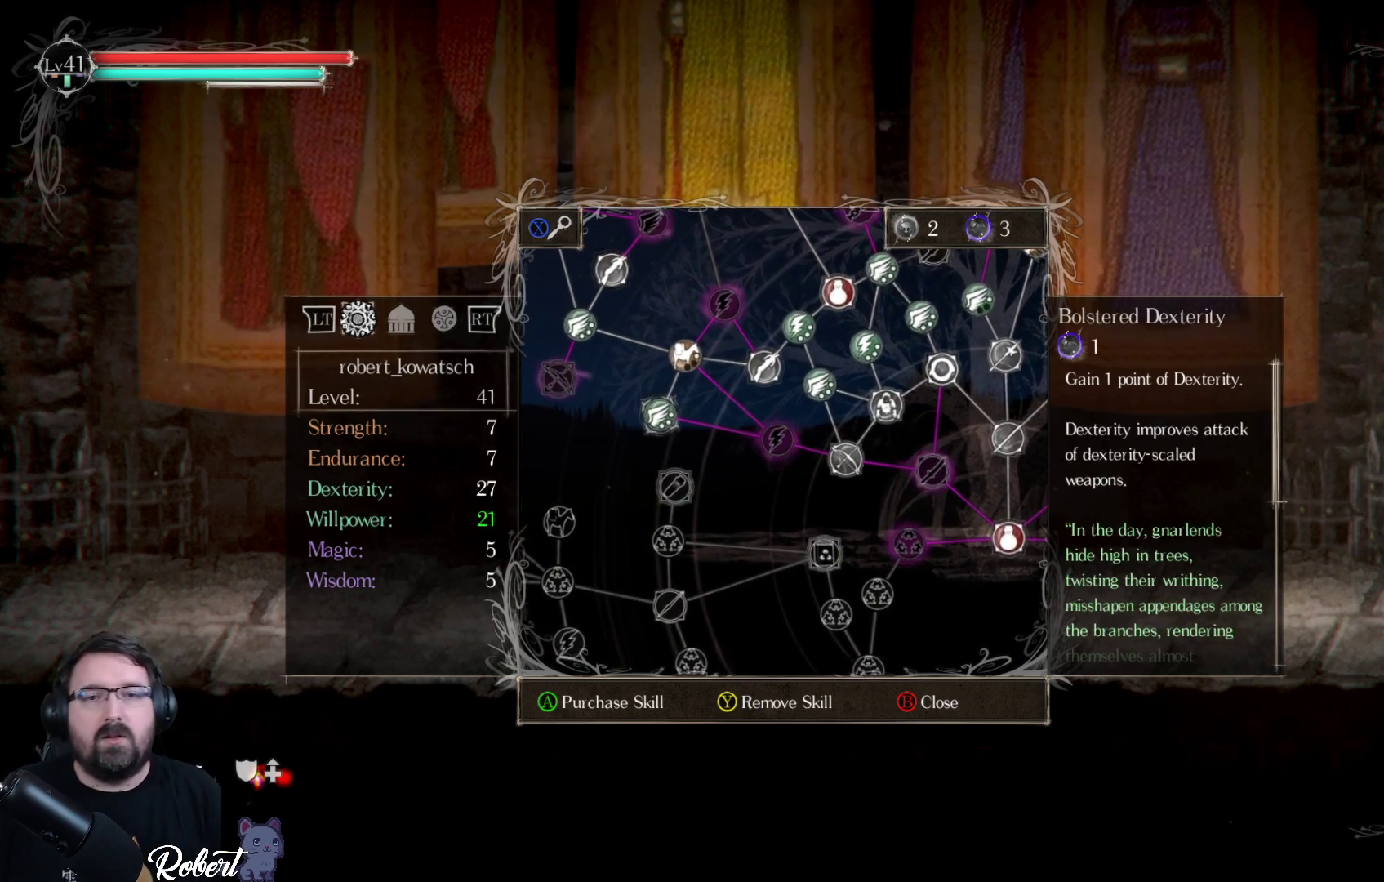
{"buttons": [], "left_stick": "center", "right_stick": "center", "events": [[33, "DPAD_LEFT", "down"], [167, "DPAD_LEFT", "up"]]}
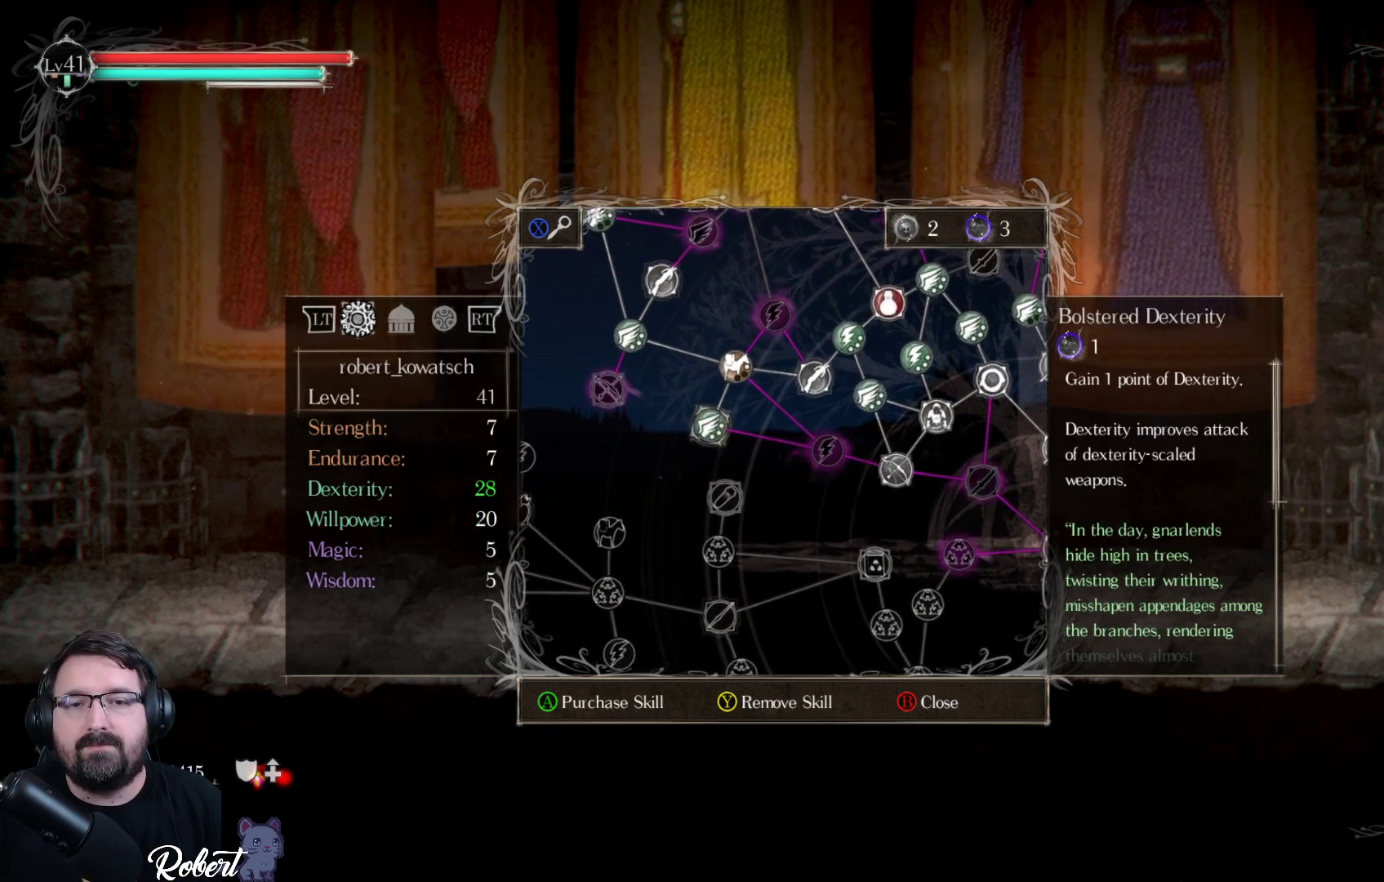
{"buttons": [], "left_stick": "center", "right_stick": "center", "events": [[200, "DPAD_UP", "down"], [300, "DPAD_UP", "up"]]}
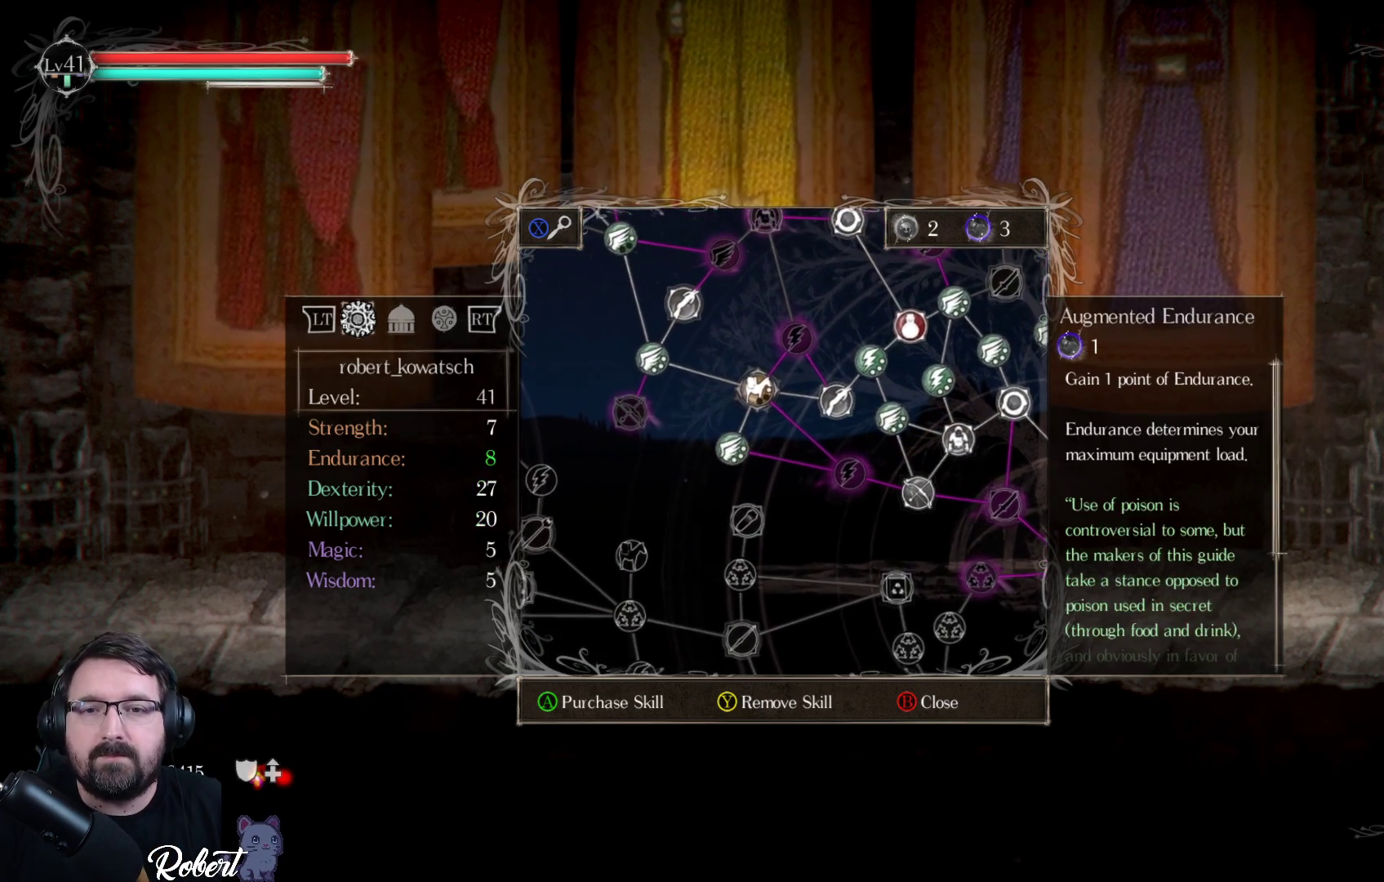
{"buttons": [], "left_stick": "center", "right_stick": "center", "events": [[167, "DPAD_UP", "down"], [267, "DPAD_UP", "up"]]}
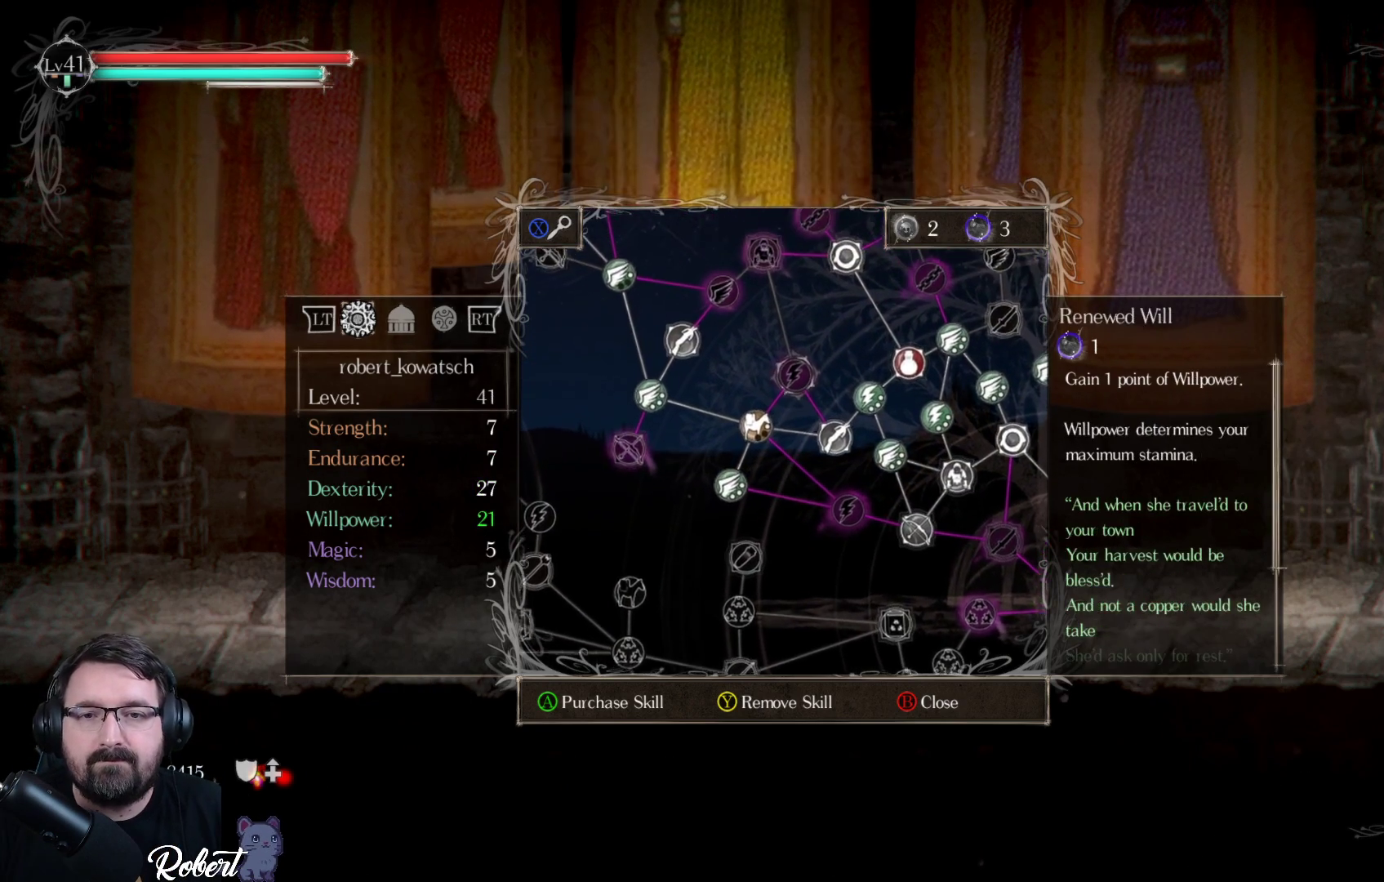
{"buttons": ["DPAD_UP"], "left_stick": "center", "right_stick": "center", "events": [[433, "DPAD_UP", "down"]]}
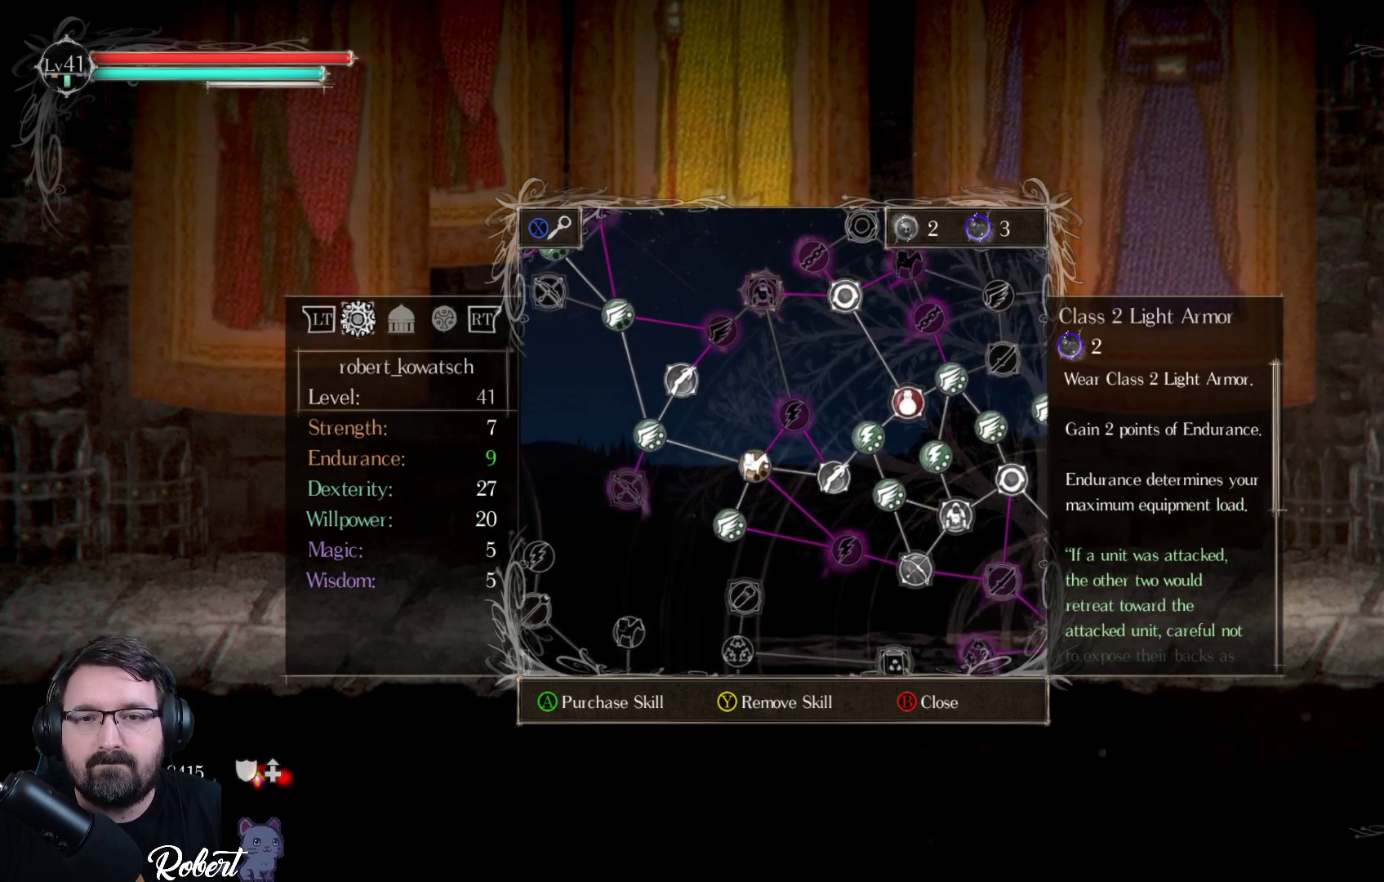
{"buttons": [], "left_stick": "center", "right_stick": "center", "events": [[67, "DPAD_UP", "up"]]}
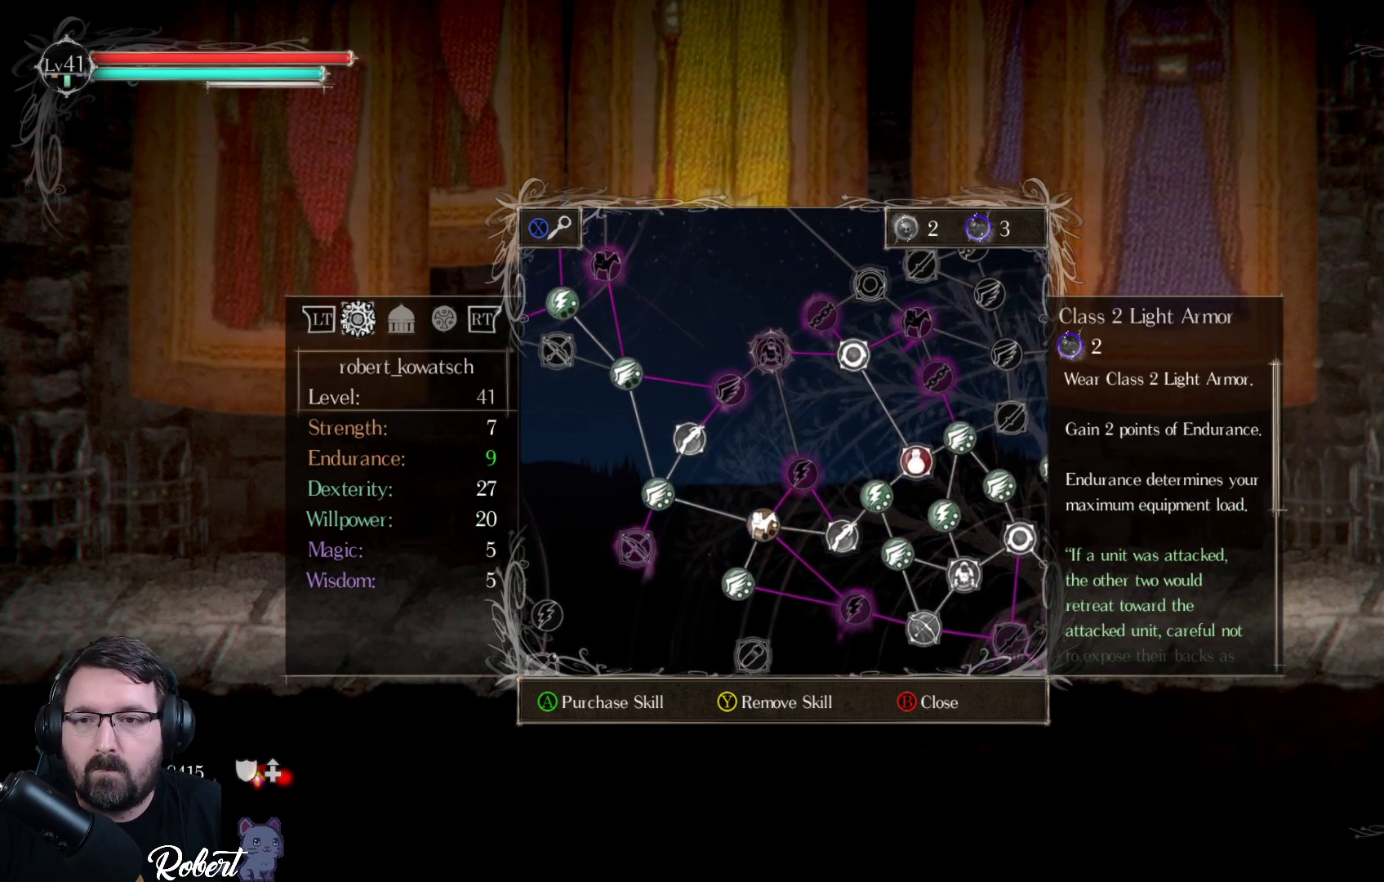
{"buttons": [], "left_stick": "center", "right_stick": "center", "events": []}
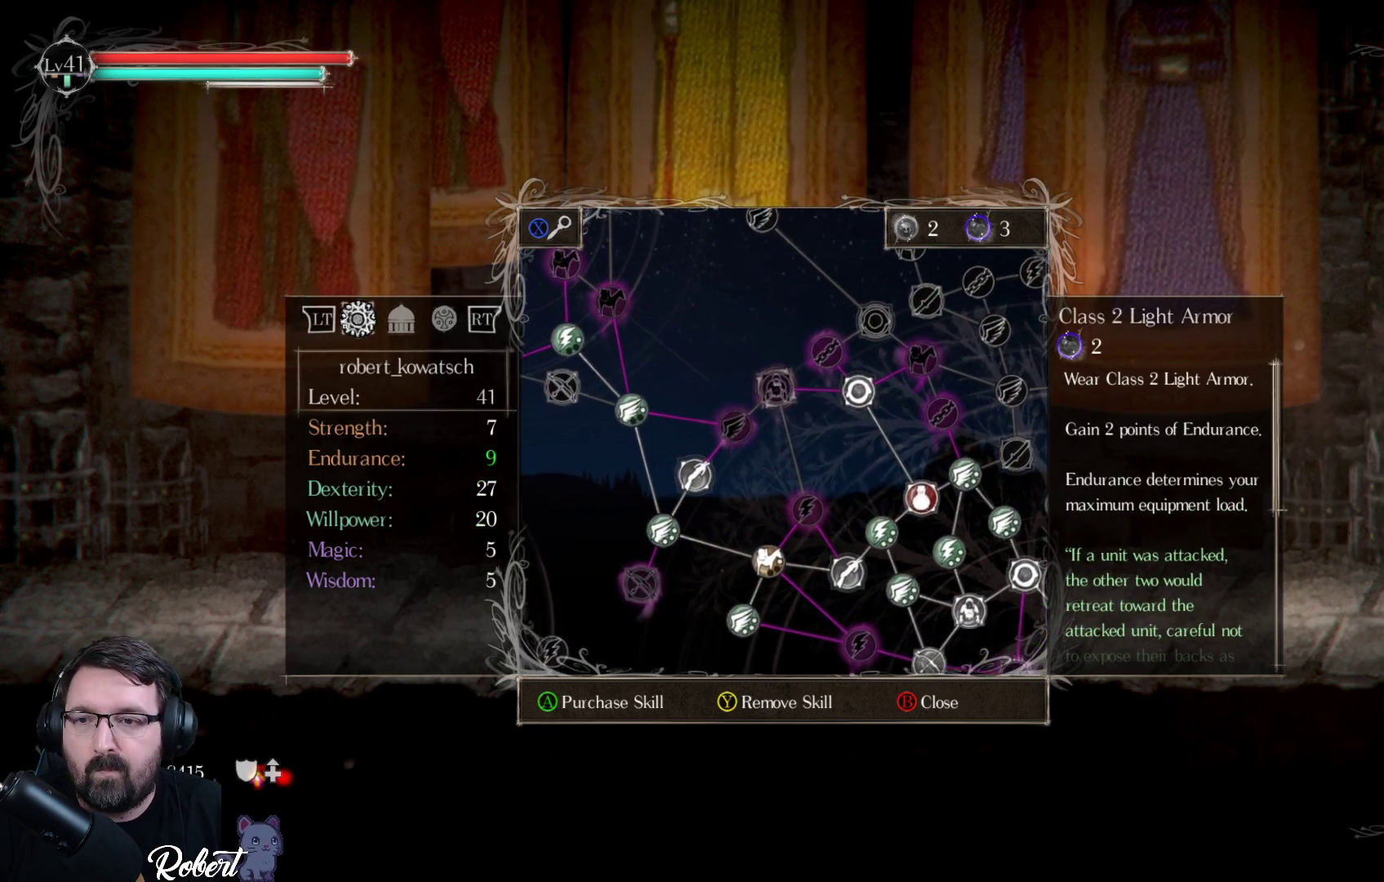
{"buttons": [], "left_stick": "center", "right_stick": "center", "events": []}
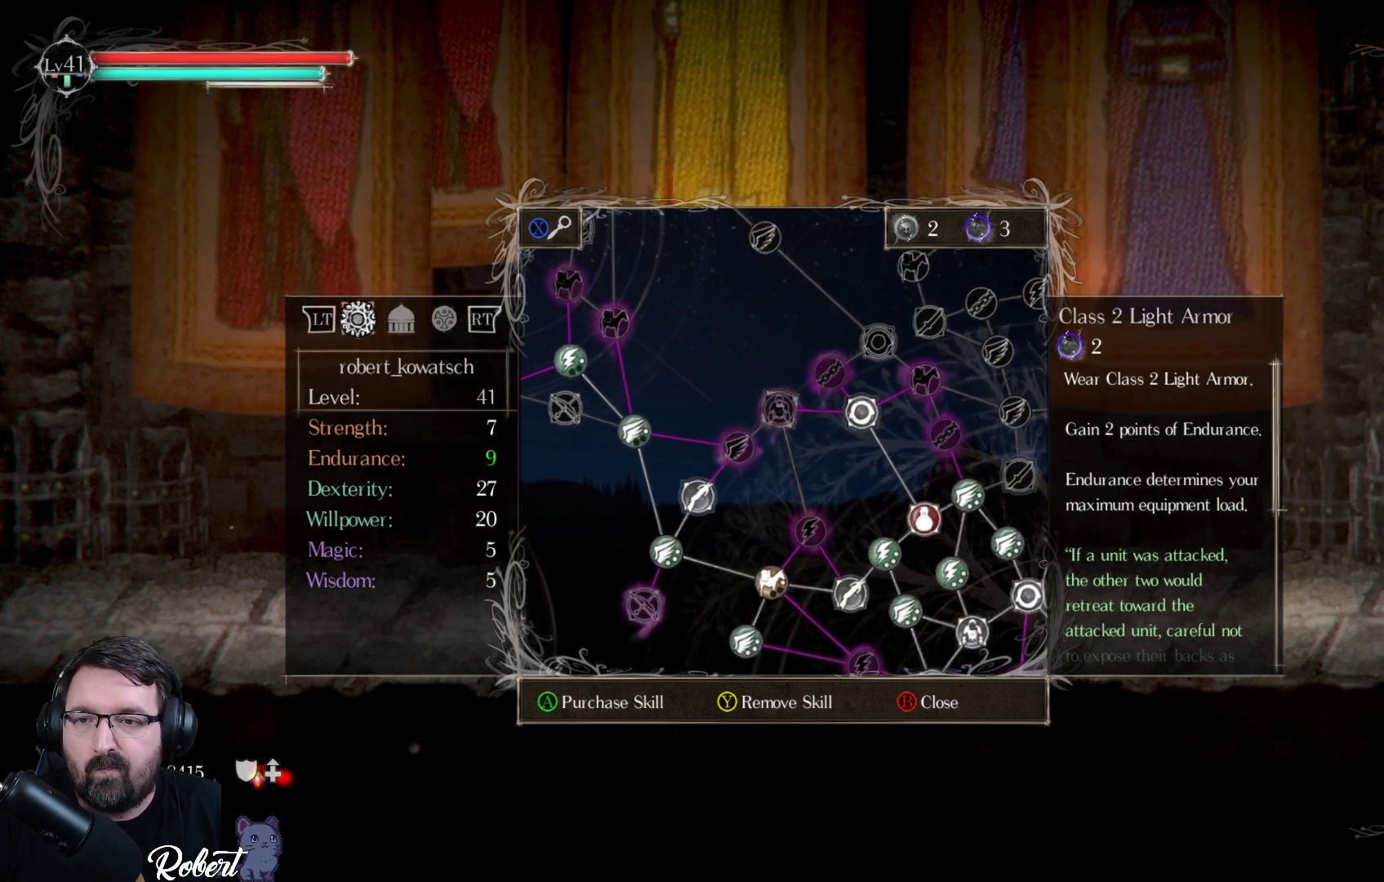
{"buttons": [], "left_stick": "center", "right_stick": "center", "events": []}
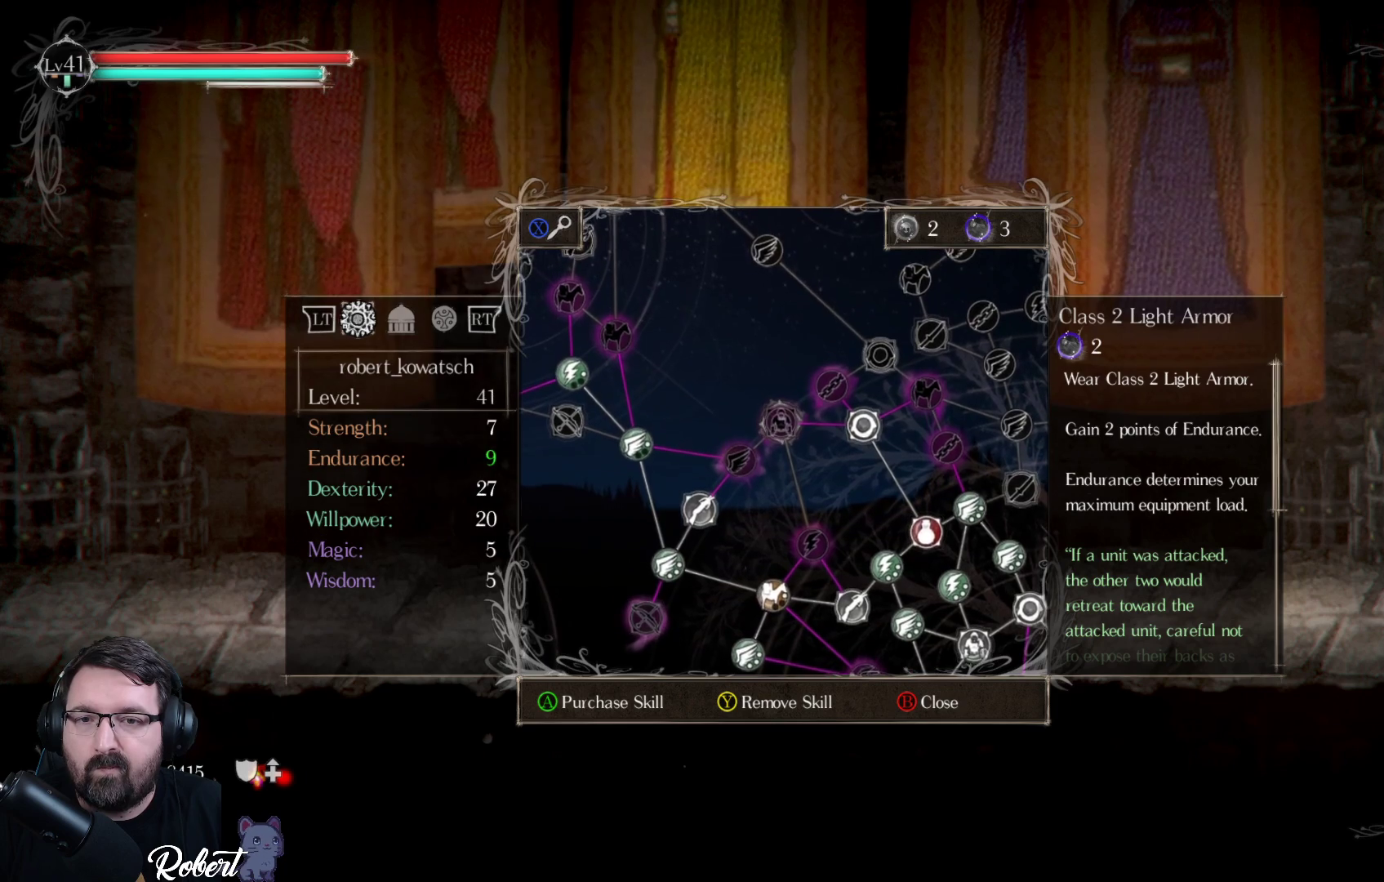
{"buttons": [], "left_stick": "center", "right_stick": "center", "events": []}
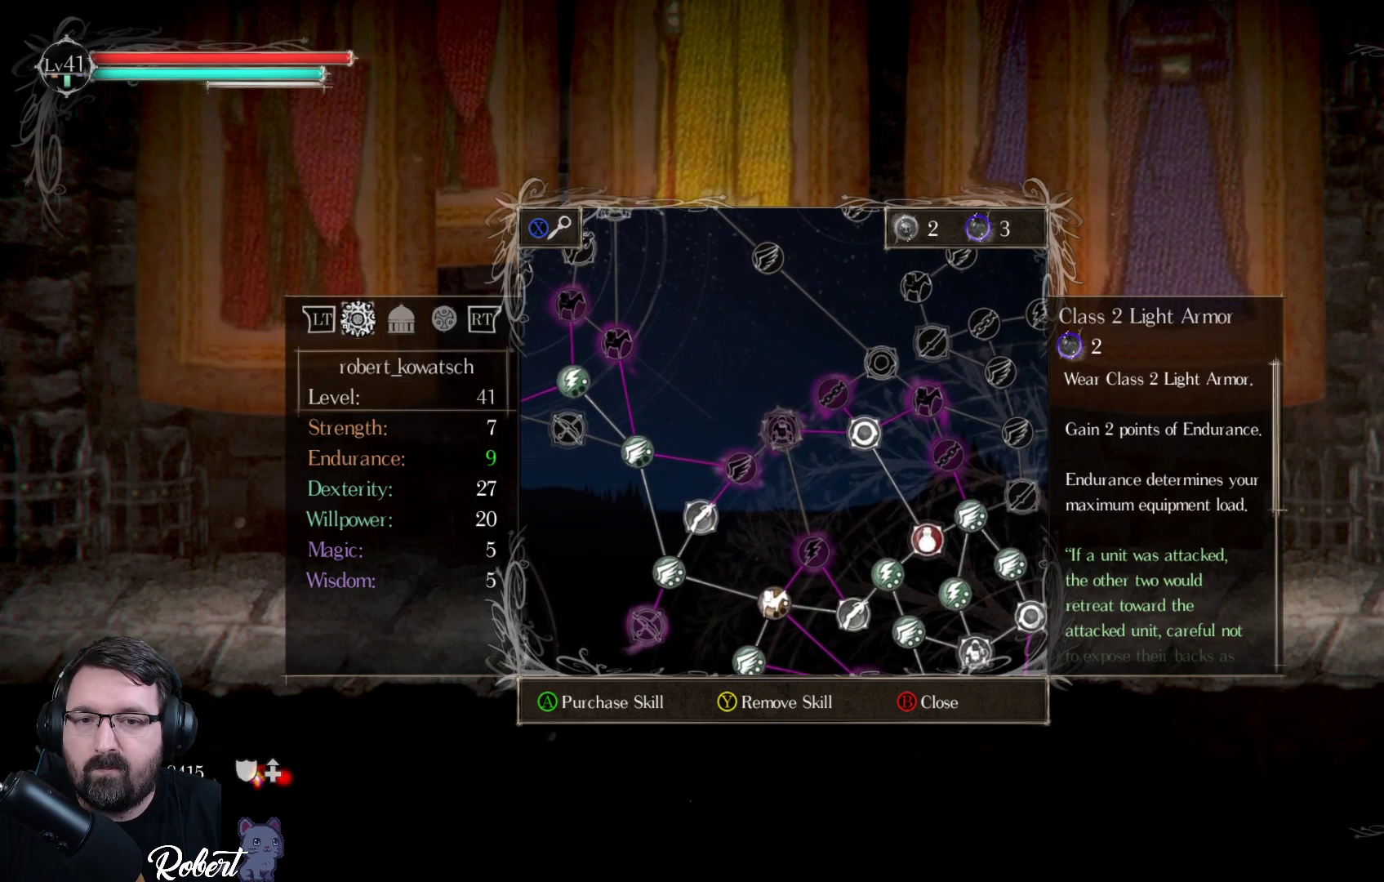
{"buttons": [], "left_stick": "center", "right_stick": "center", "events": []}
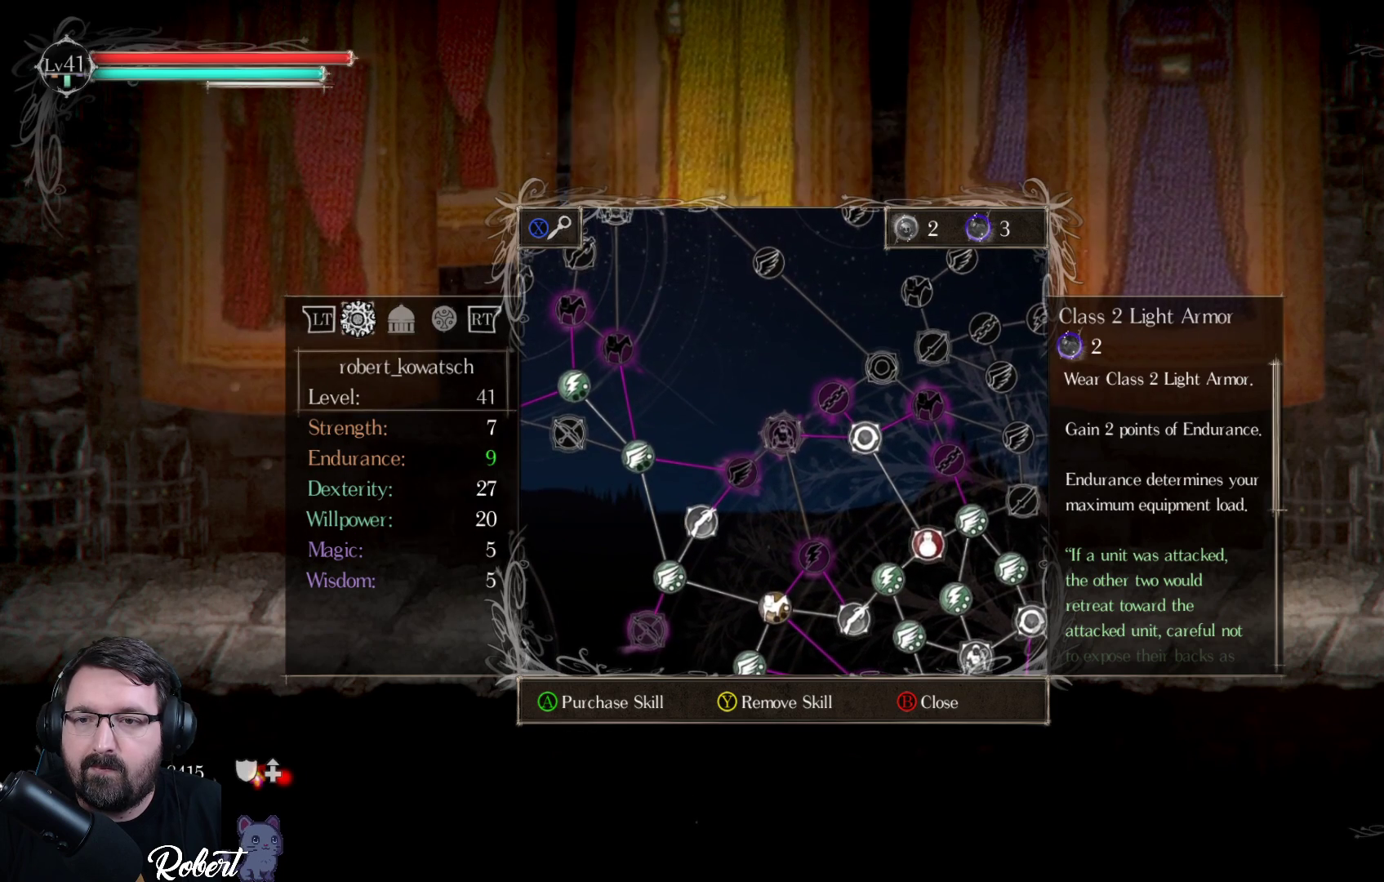
{"buttons": [], "left_stick": "center", "right_stick": "center", "events": [[233, "DPAD_LEFT", "down"], [367, "DPAD_LEFT", "up"]]}
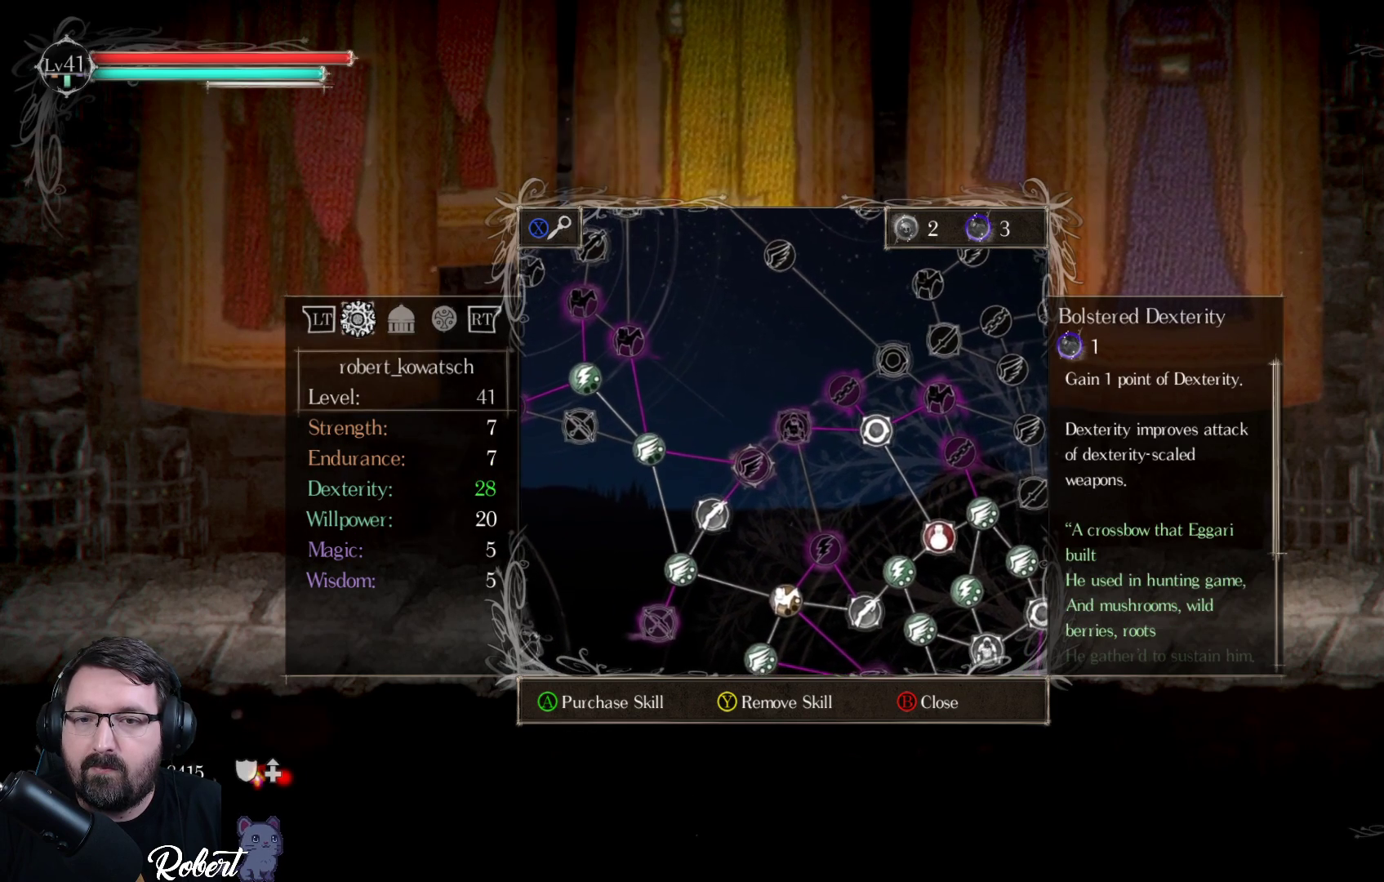
{"buttons": [], "left_stick": "center", "right_stick": "center", "events": []}
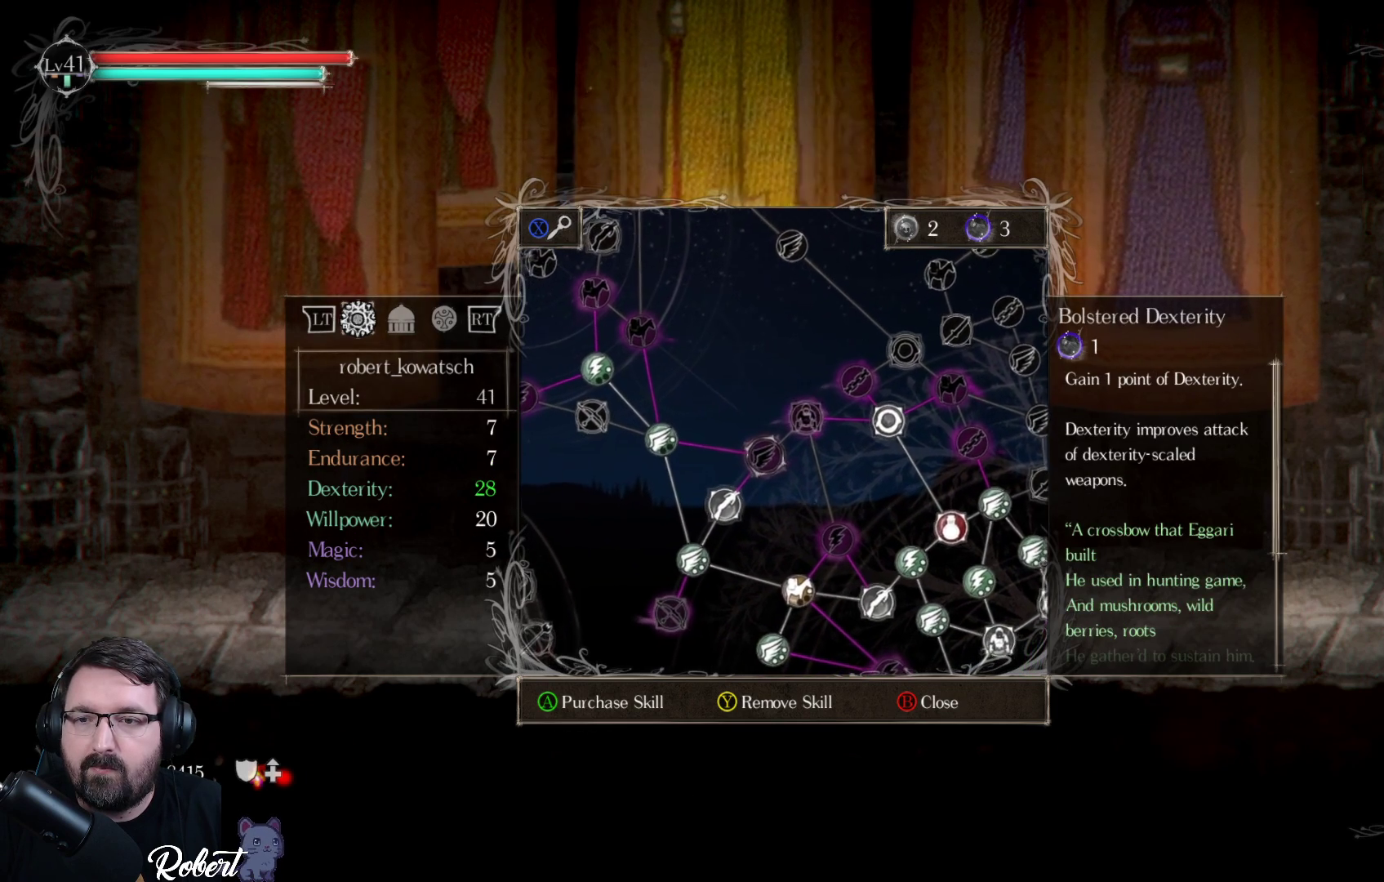
{"buttons": [], "left_stick": "center", "right_stick": "center", "events": []}
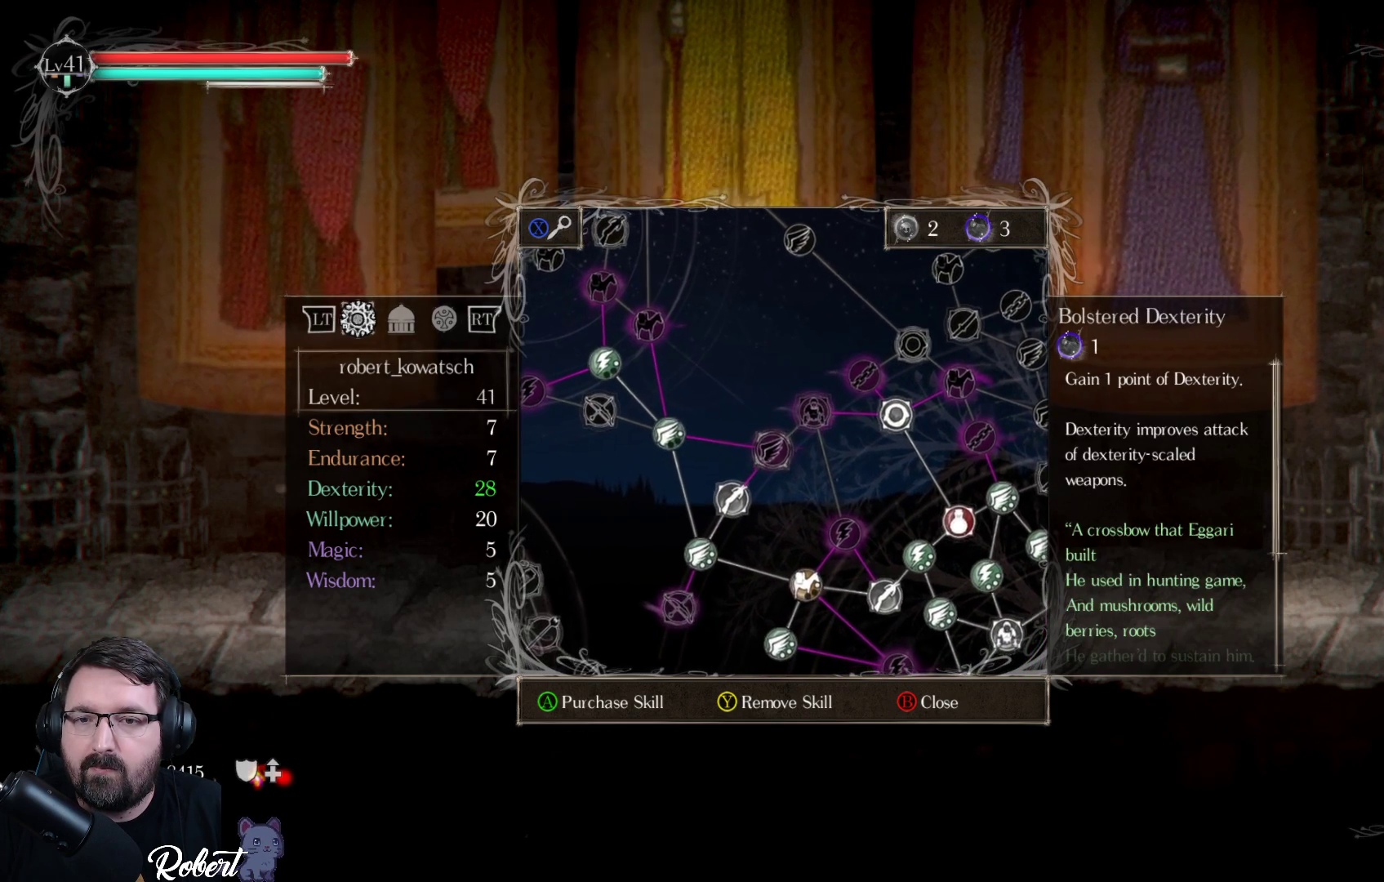
{"buttons": [], "left_stick": "center", "right_stick": "center", "events": [[267, "DPAD_RIGHT", "down"], [400, "DPAD_RIGHT", "up"]]}
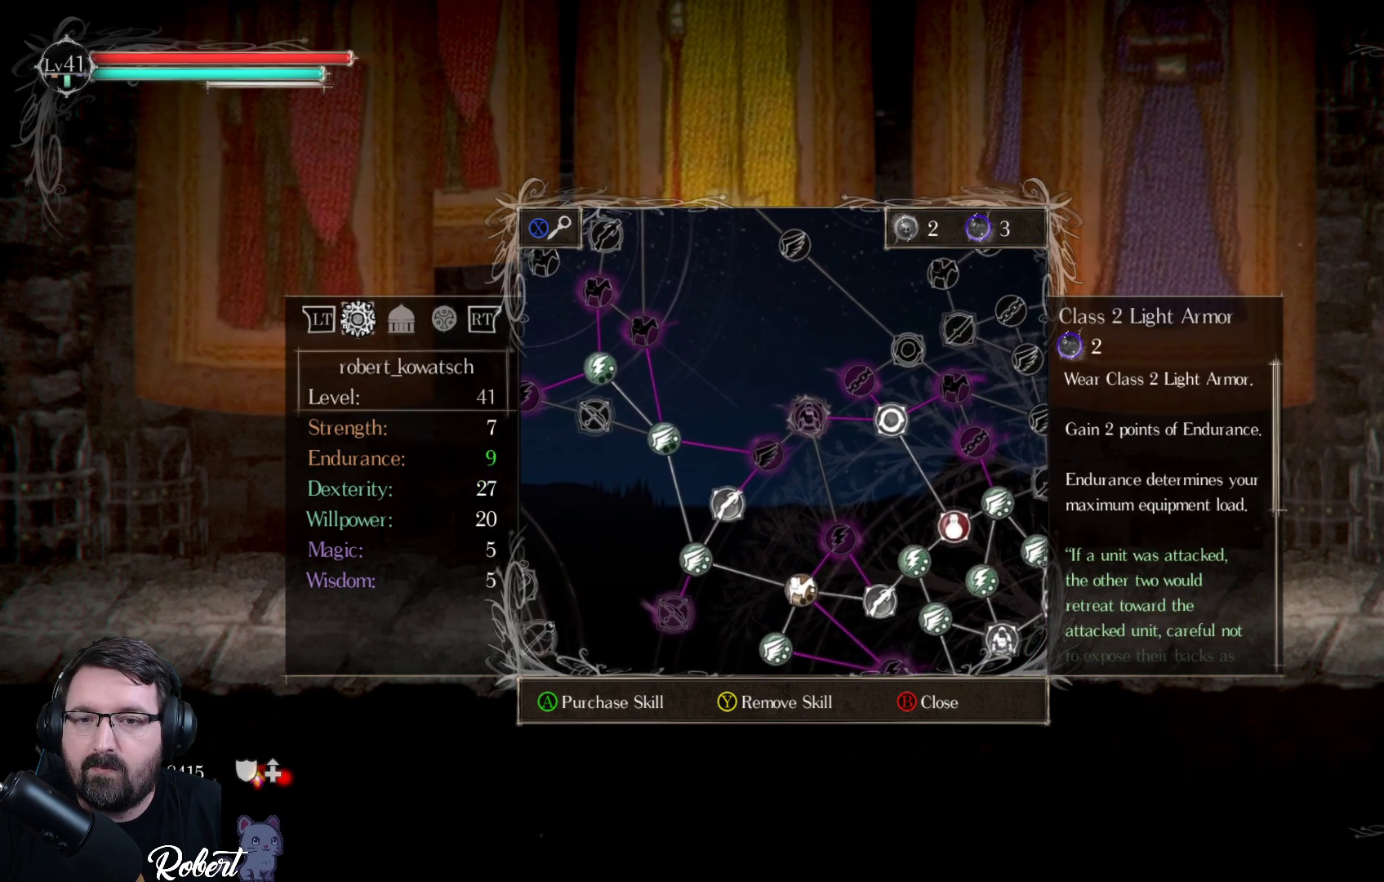
{"buttons": ["DPAD_DOWN"], "left_stick": "center", "right_stick": "center", "events": [[467, "DPAD_DOWN", "down"]]}
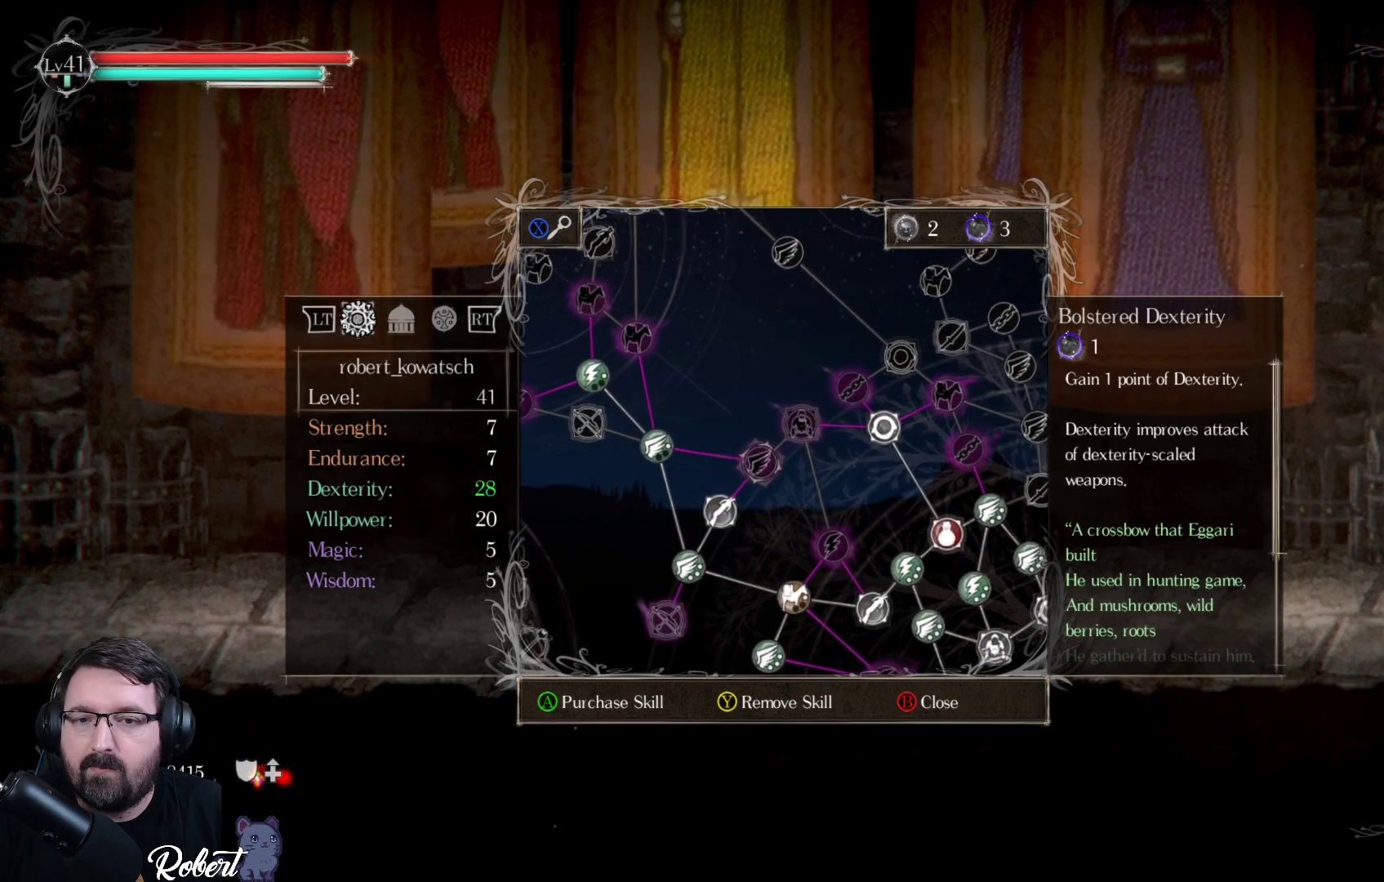
{"buttons": [], "left_stick": "center", "right_stick": "center", "events": [[100, "DPAD_DOWN", "up"]]}
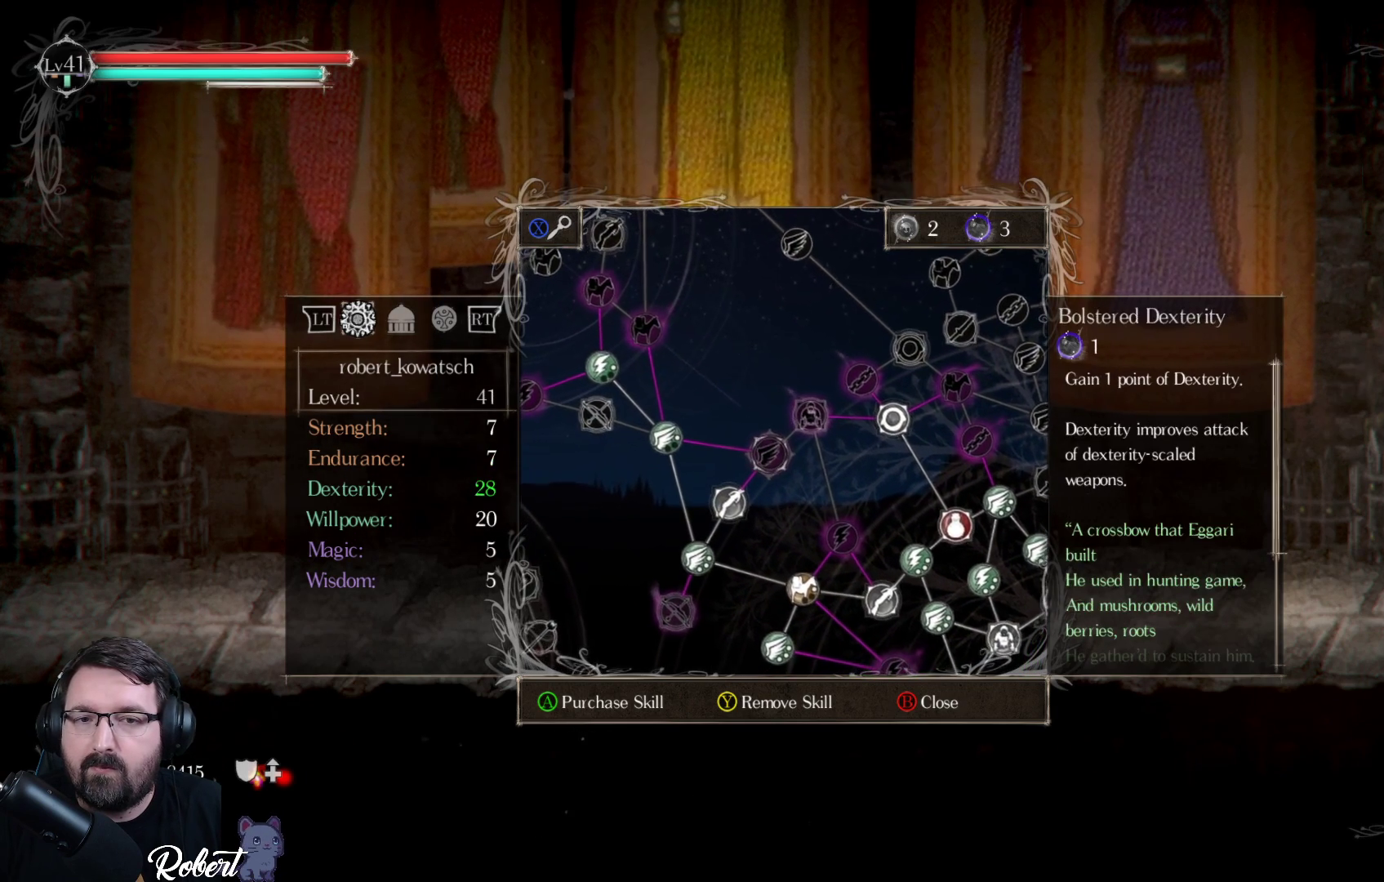
{"buttons": [], "left_stick": "center", "right_stick": "center", "events": [[300, "DPAD_RIGHT", "down"], [400, "DPAD_RIGHT", "up"]]}
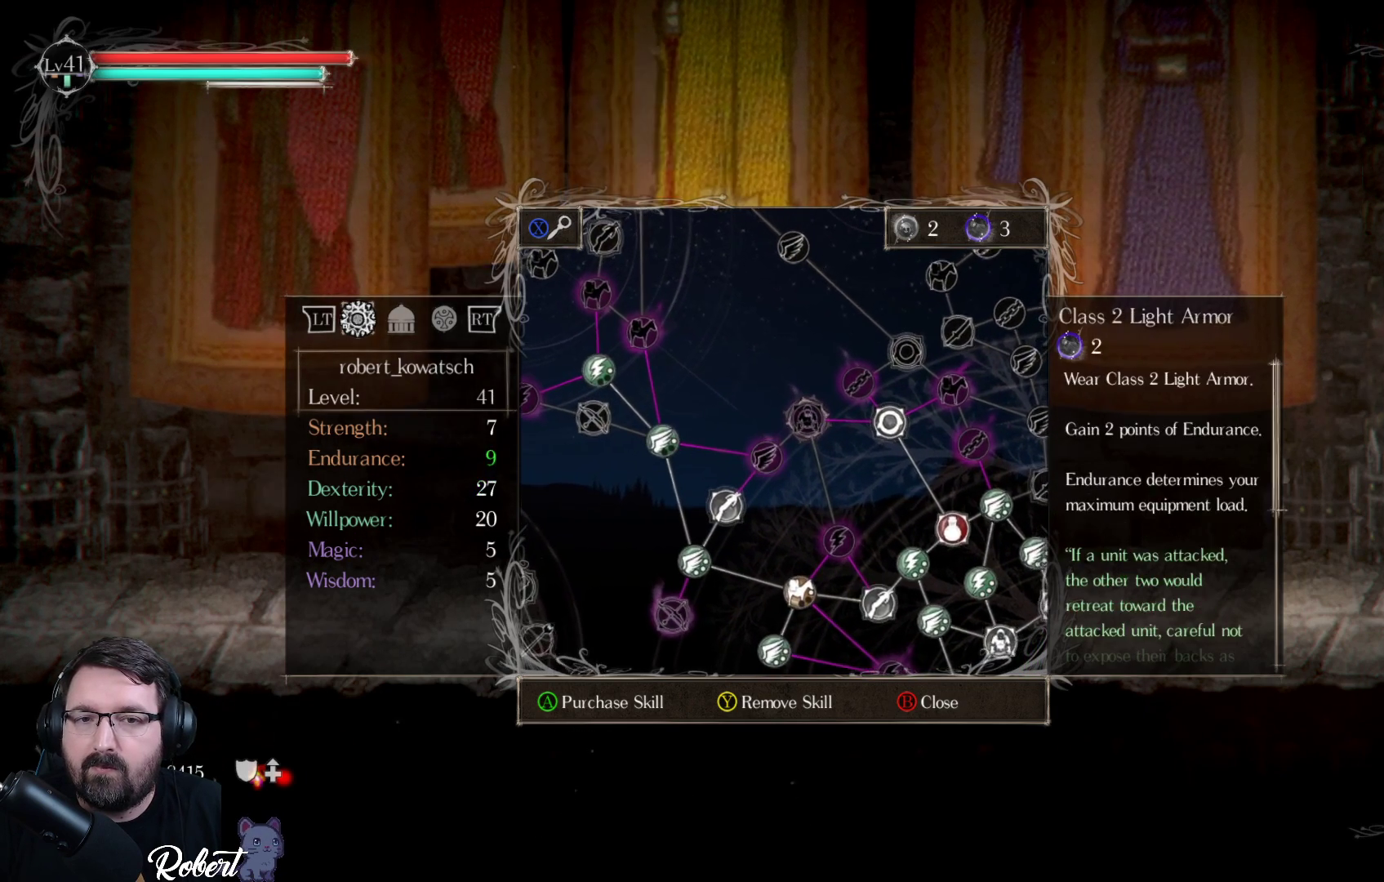
{"buttons": [], "left_stick": "center", "right_stick": "center", "events": [[233, "DPAD_DOWN", "down"], [367, "DPAD_DOWN", "up"]]}
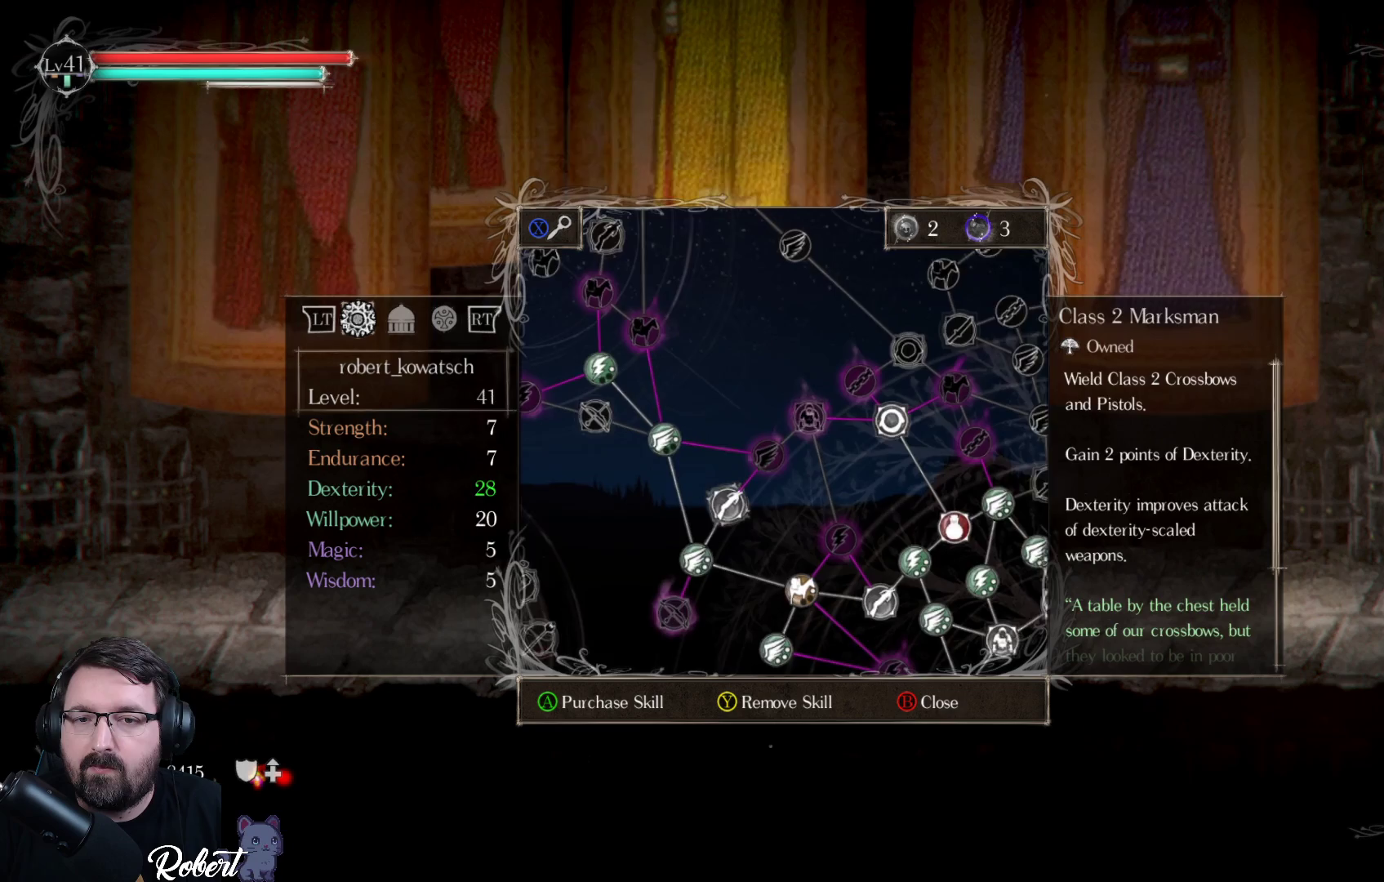
{"buttons": [], "left_stick": "center", "right_stick": "center", "events": [[33, "DPAD_DOWN", "down"], [133, "DPAD_DOWN", "up"]]}
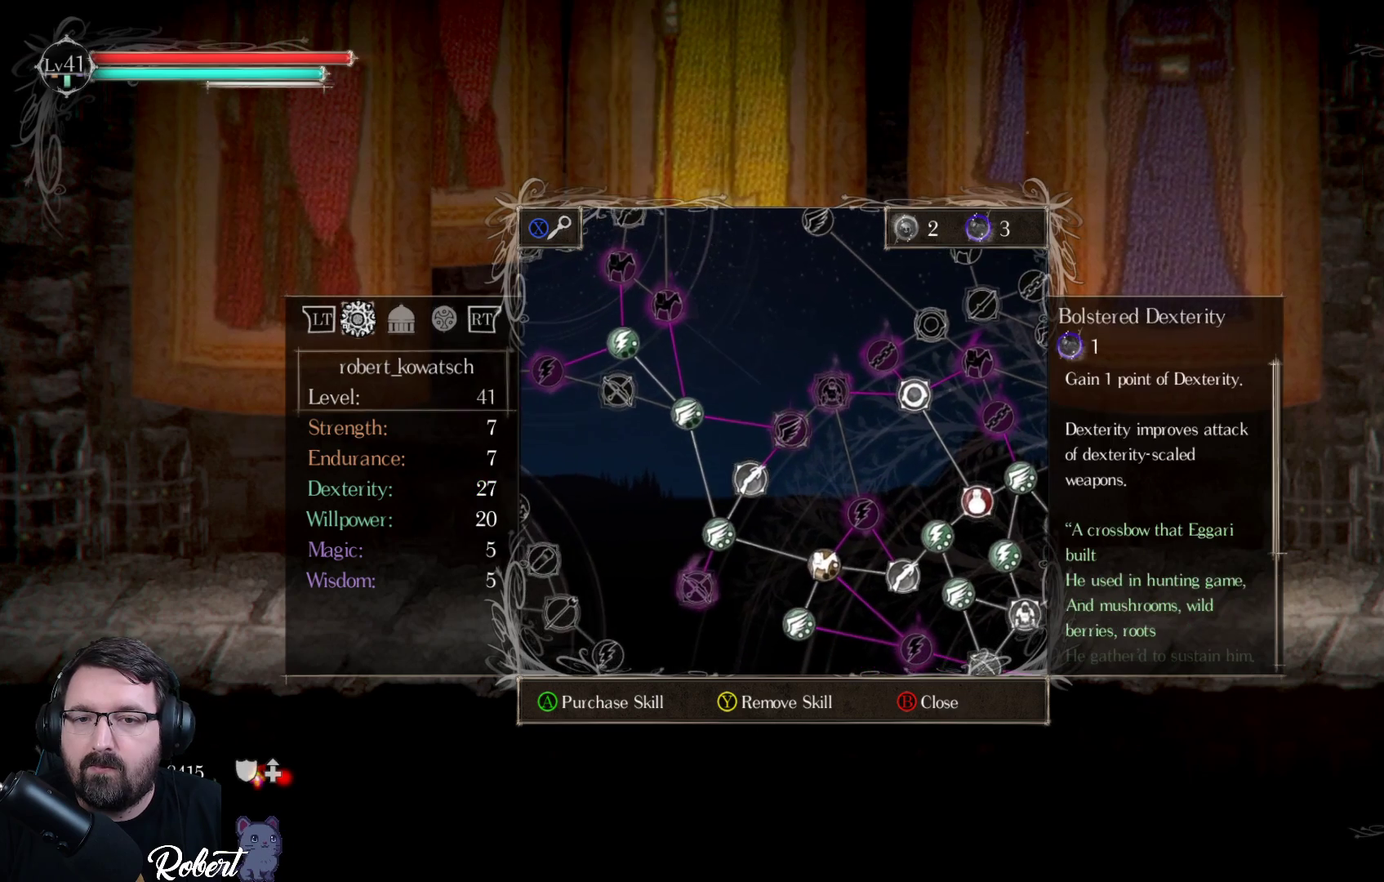
{"buttons": [], "left_stick": "center", "right_stick": "center", "events": [[33, "DPAD_UP", "down"], [133, "DPAD_UP", "up"]]}
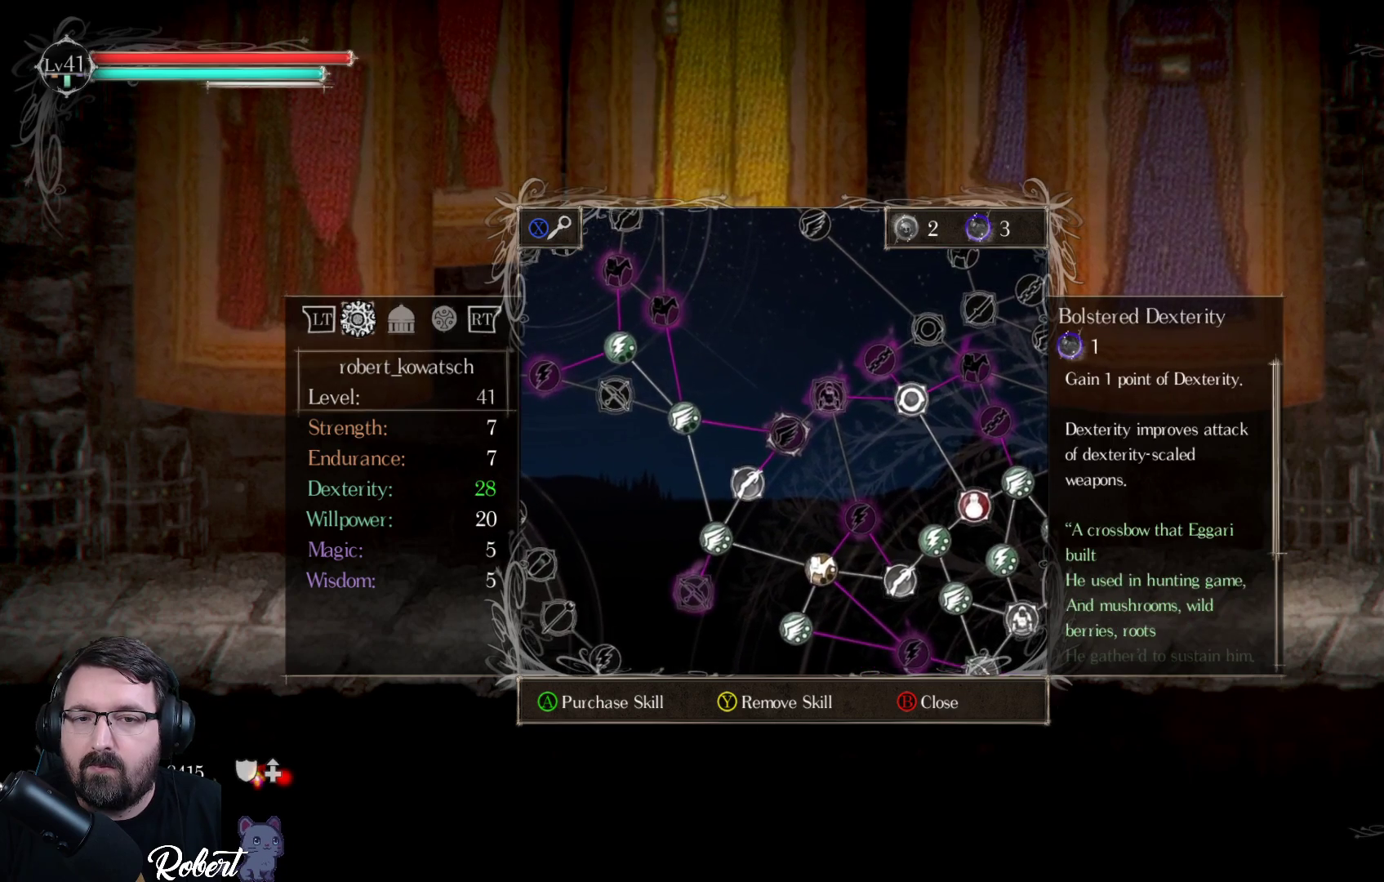
{"buttons": [], "left_stick": "center", "right_stick": "center", "events": [[400, "DPAD_RIGHT", "down"], [500, "DPAD_RIGHT", "up"]]}
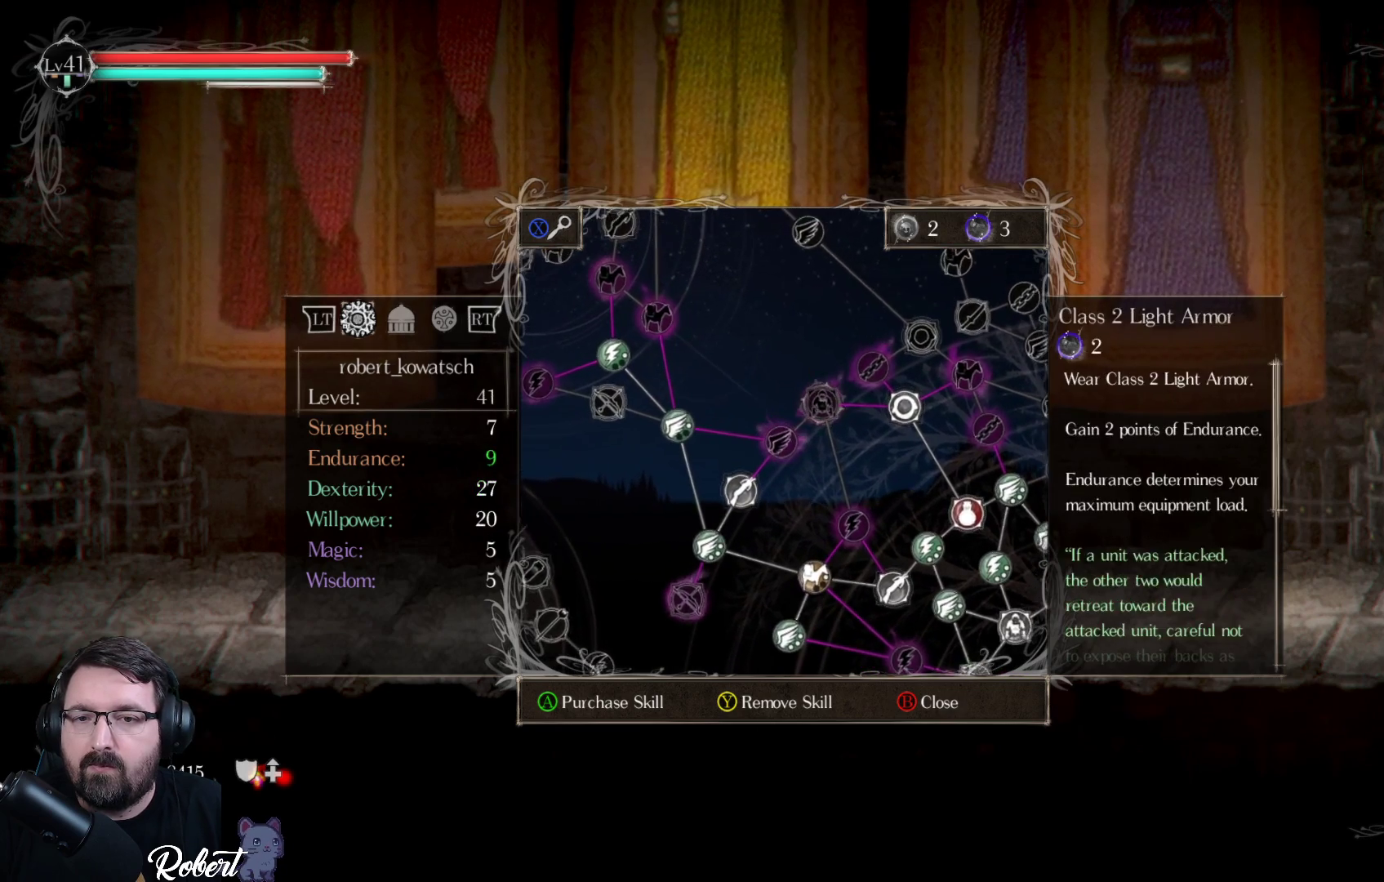
{"buttons": ["DPAD_DOWN"], "left_stick": "center", "right_stick": "center", "events": [[233, "DPAD_DOWN", "down"], [333, "DPAD_DOWN", "up"], [433, "DPAD_DOWN", "down"]]}
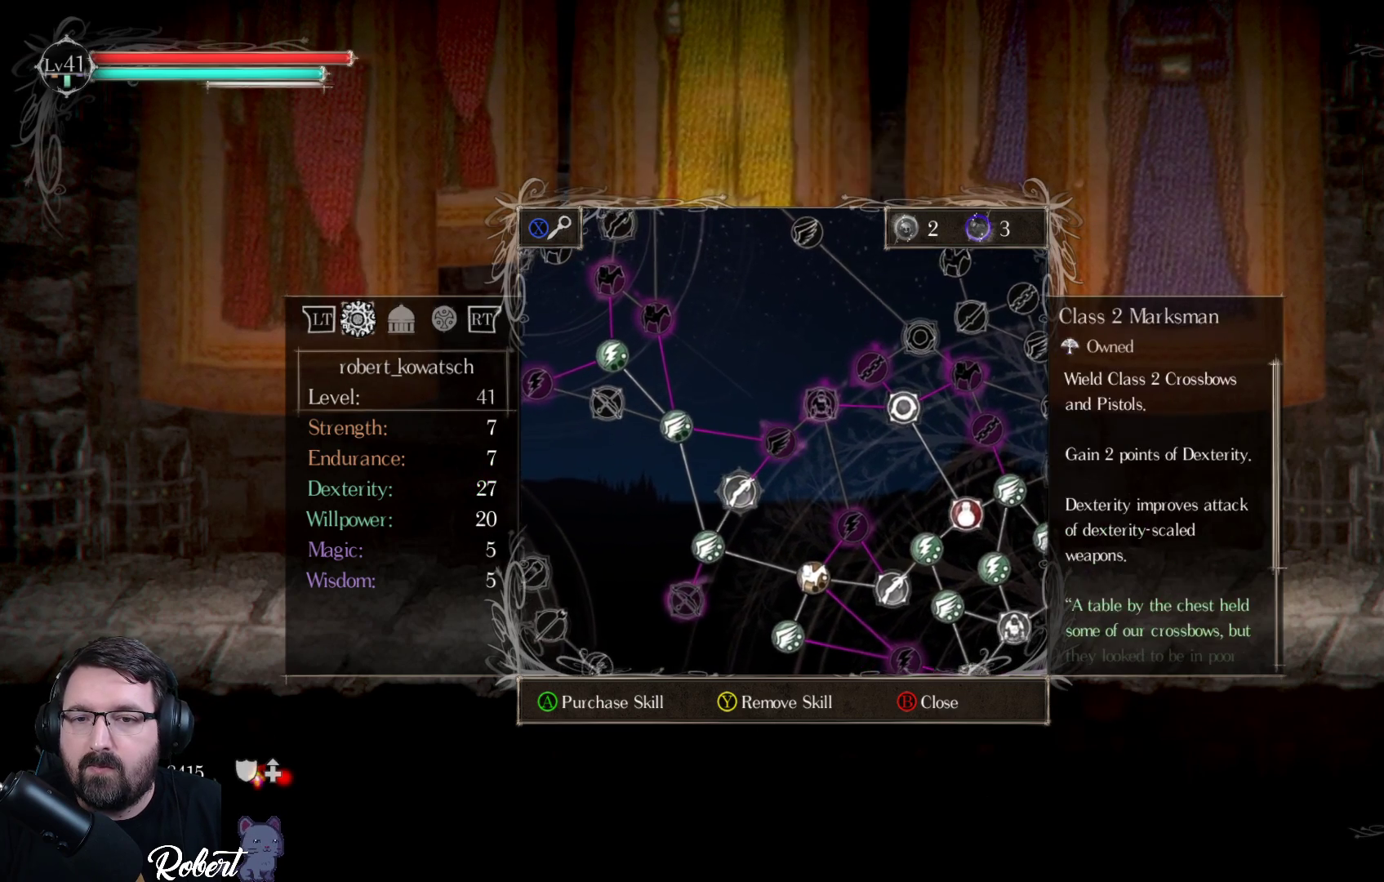
{"buttons": ["DPAD_RIGHT"], "left_stick": "center", "right_stick": "center", "events": [[67, "DPAD_DOWN", "up"], [233, "DPAD_DOWN", "down"], [333, "DPAD_DOWN", "up"], [500, "DPAD_RIGHT", "down"]]}